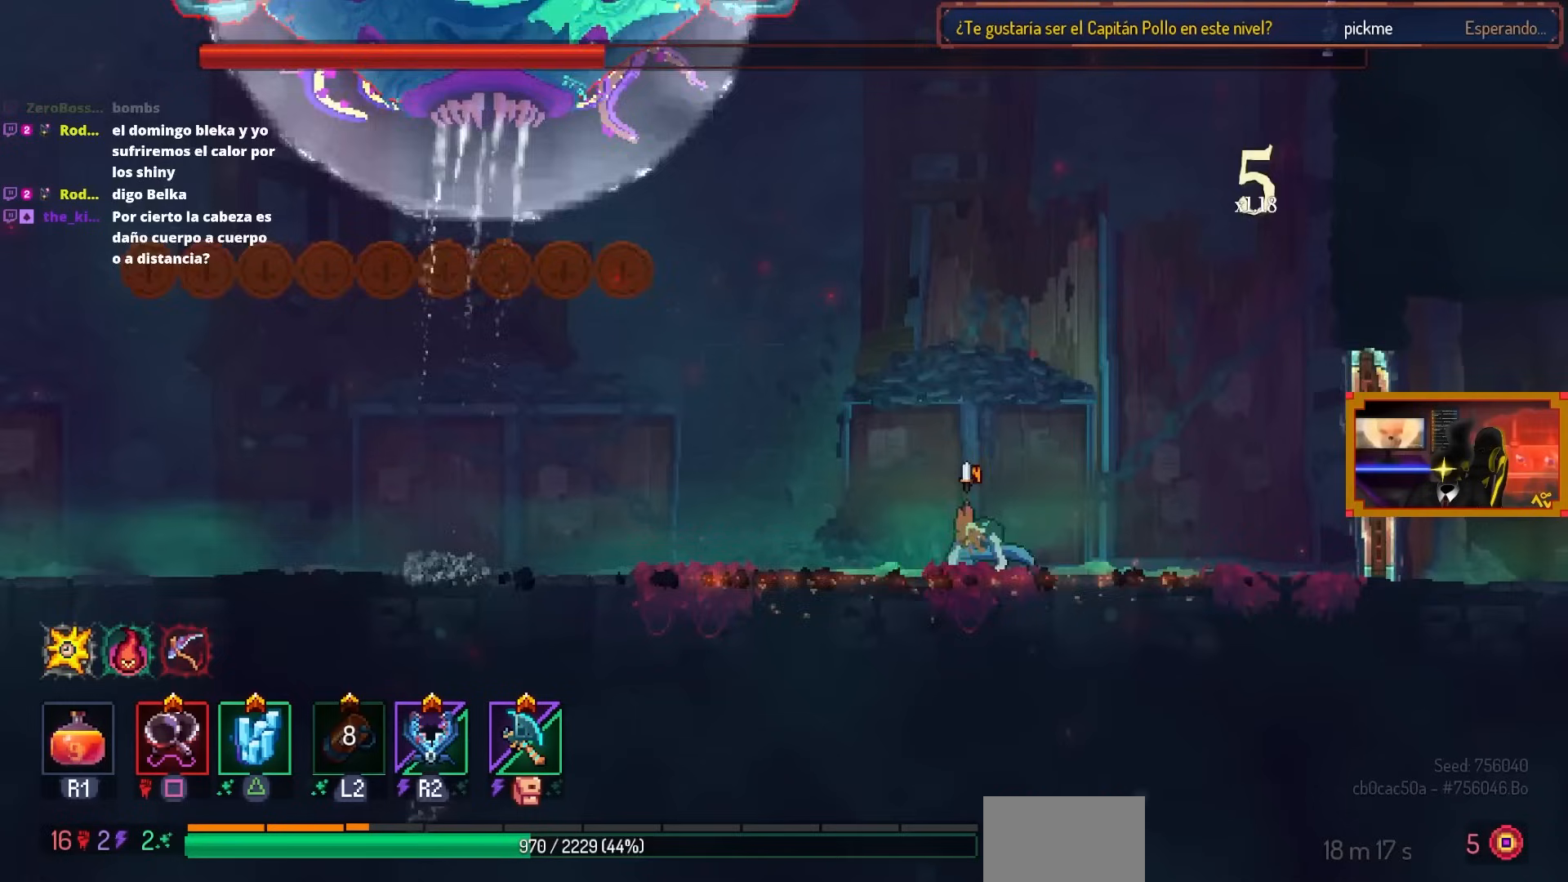
Gameplay with a controller (PlayStation layout); each line is a JSON object with the inputs held at the frame after it. "events" lists button and stick changes between this image and that frame as [ms after this image, input, new state], when the widget could be followed in between.
{"buttons": [], "left_stick": "center", "right_stick": "center", "events": []}
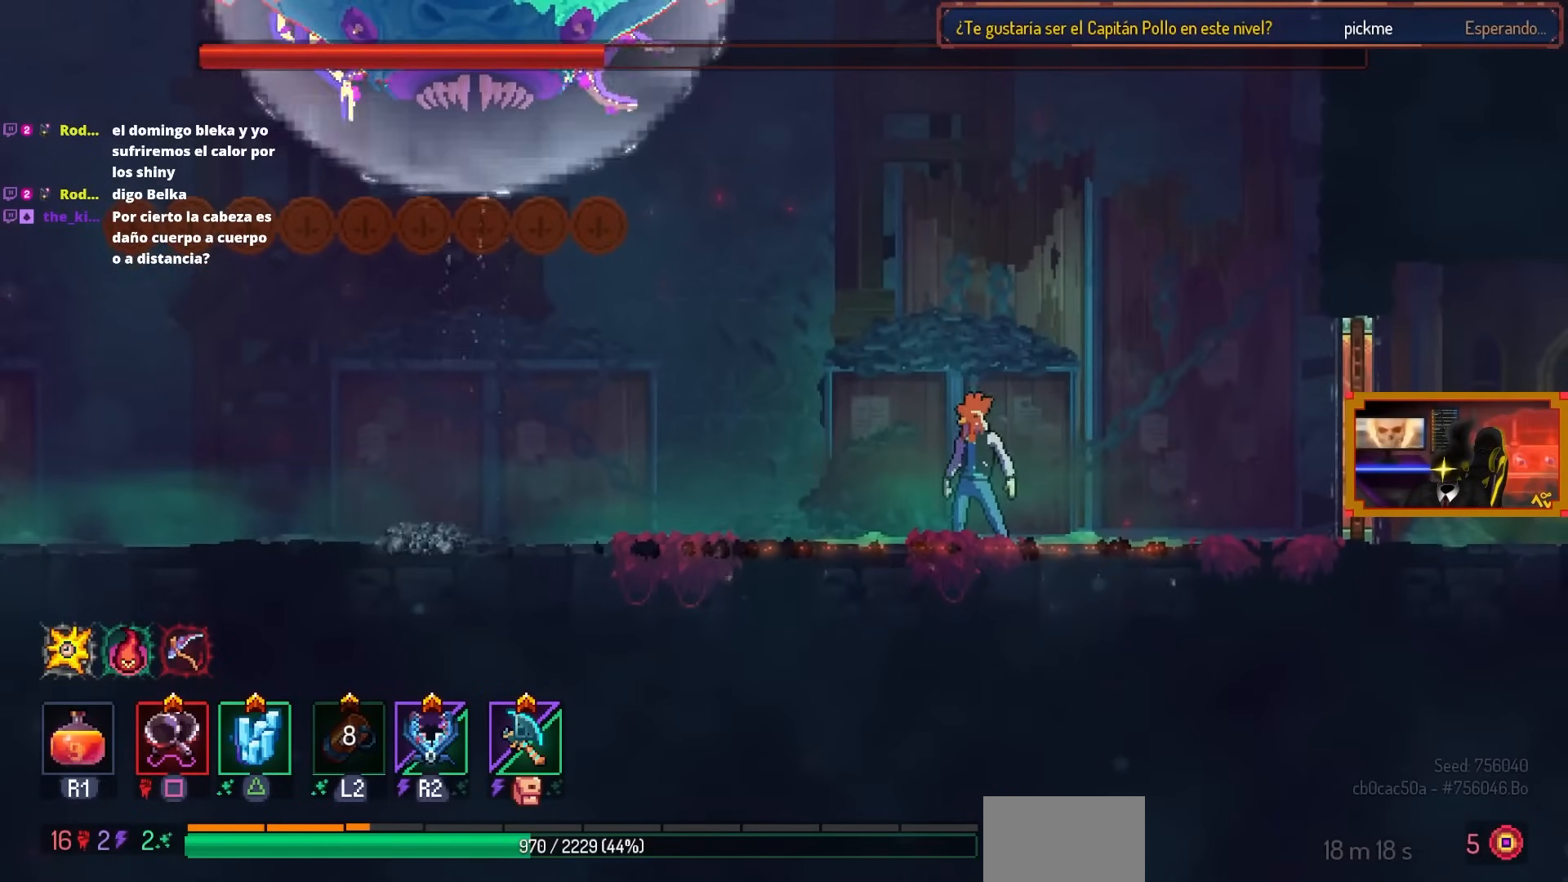
{"buttons": [], "left_stick": "center", "right_stick": "center", "events": [[83, "DPAD_LEFT", "down"], [183, "DPAD_LEFT", "up"]]}
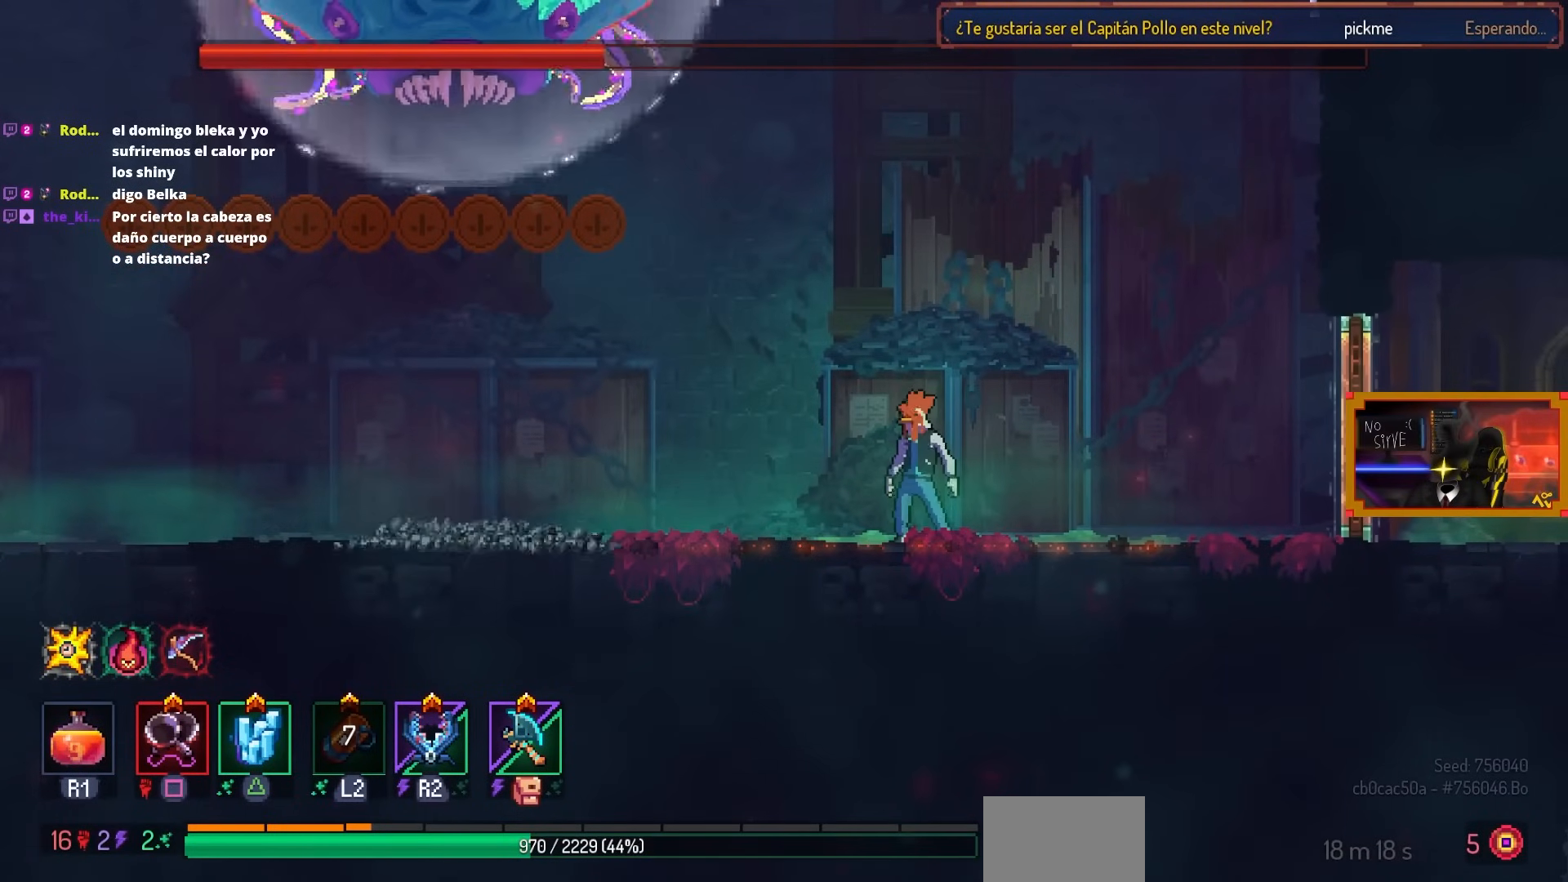
{"buttons": [], "left_stick": "center", "right_stick": "center", "events": []}
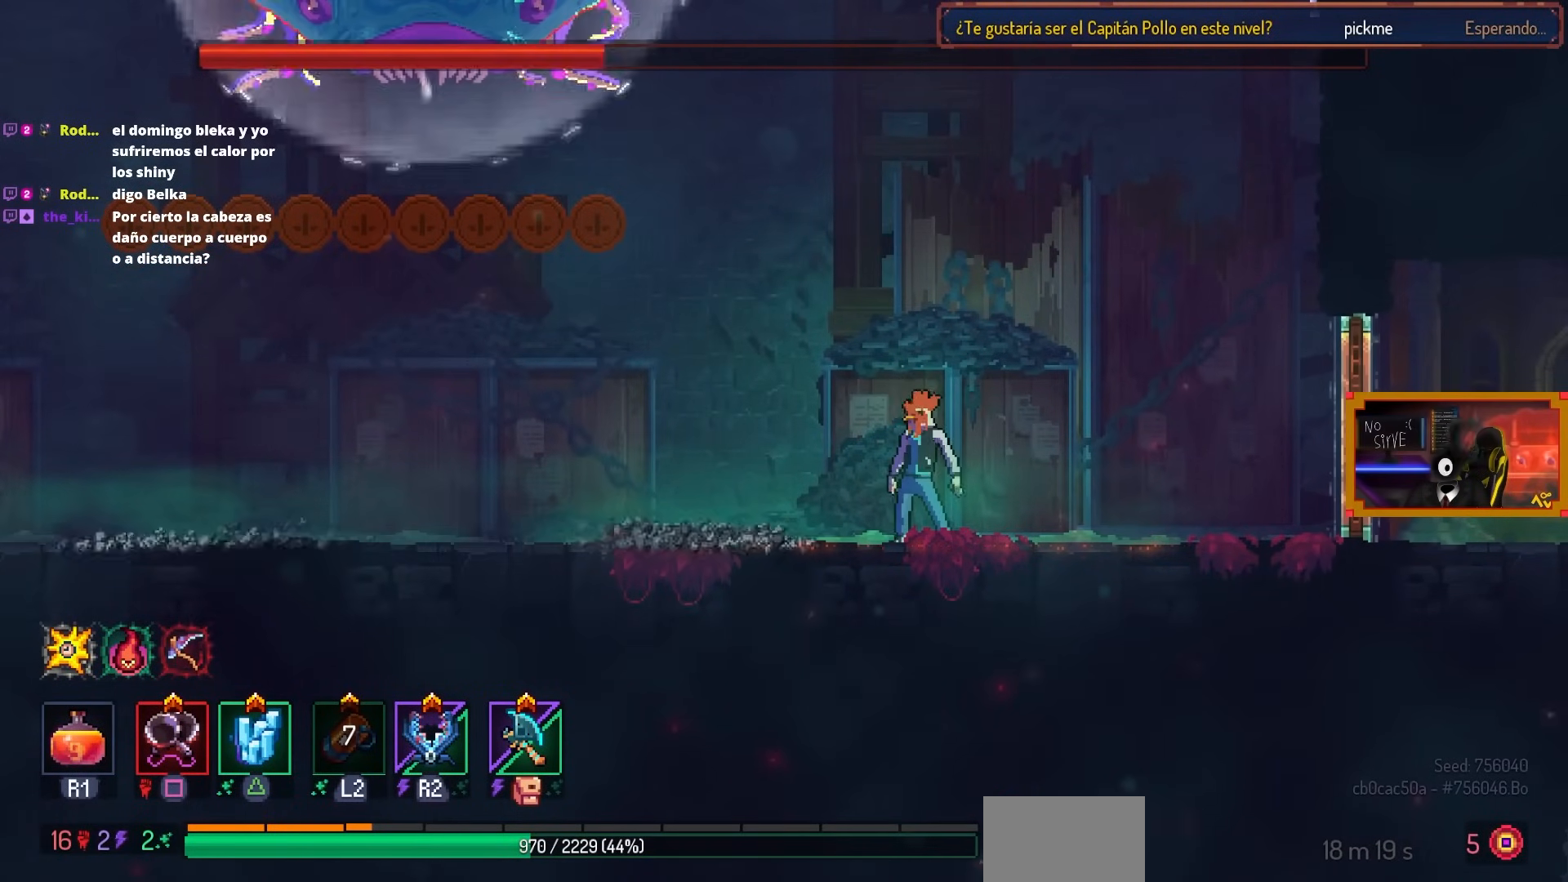
{"buttons": [], "left_stick": "center", "right_stick": "center", "events": [[317, "DPAD_RIGHT", "down"], [500, "DPAD_RIGHT", "up"]]}
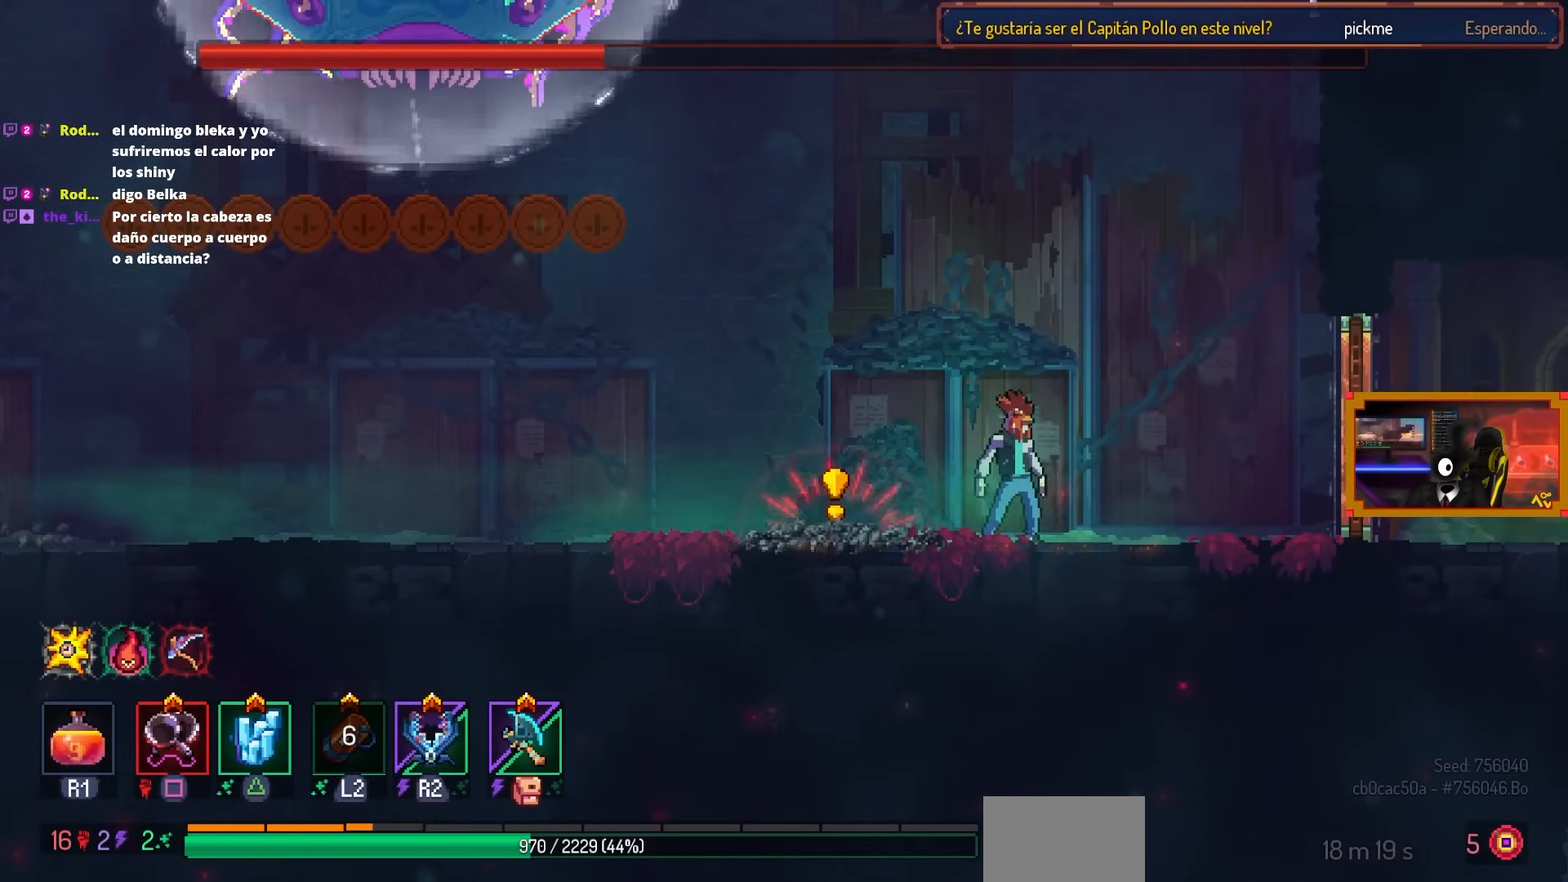
{"buttons": ["SQUARE"], "left_stick": "center", "right_stick": "center", "events": [[217, "DPAD_LEFT", "down"], [233, "SQUARE", "down"], [367, "DPAD_LEFT", "up"]]}
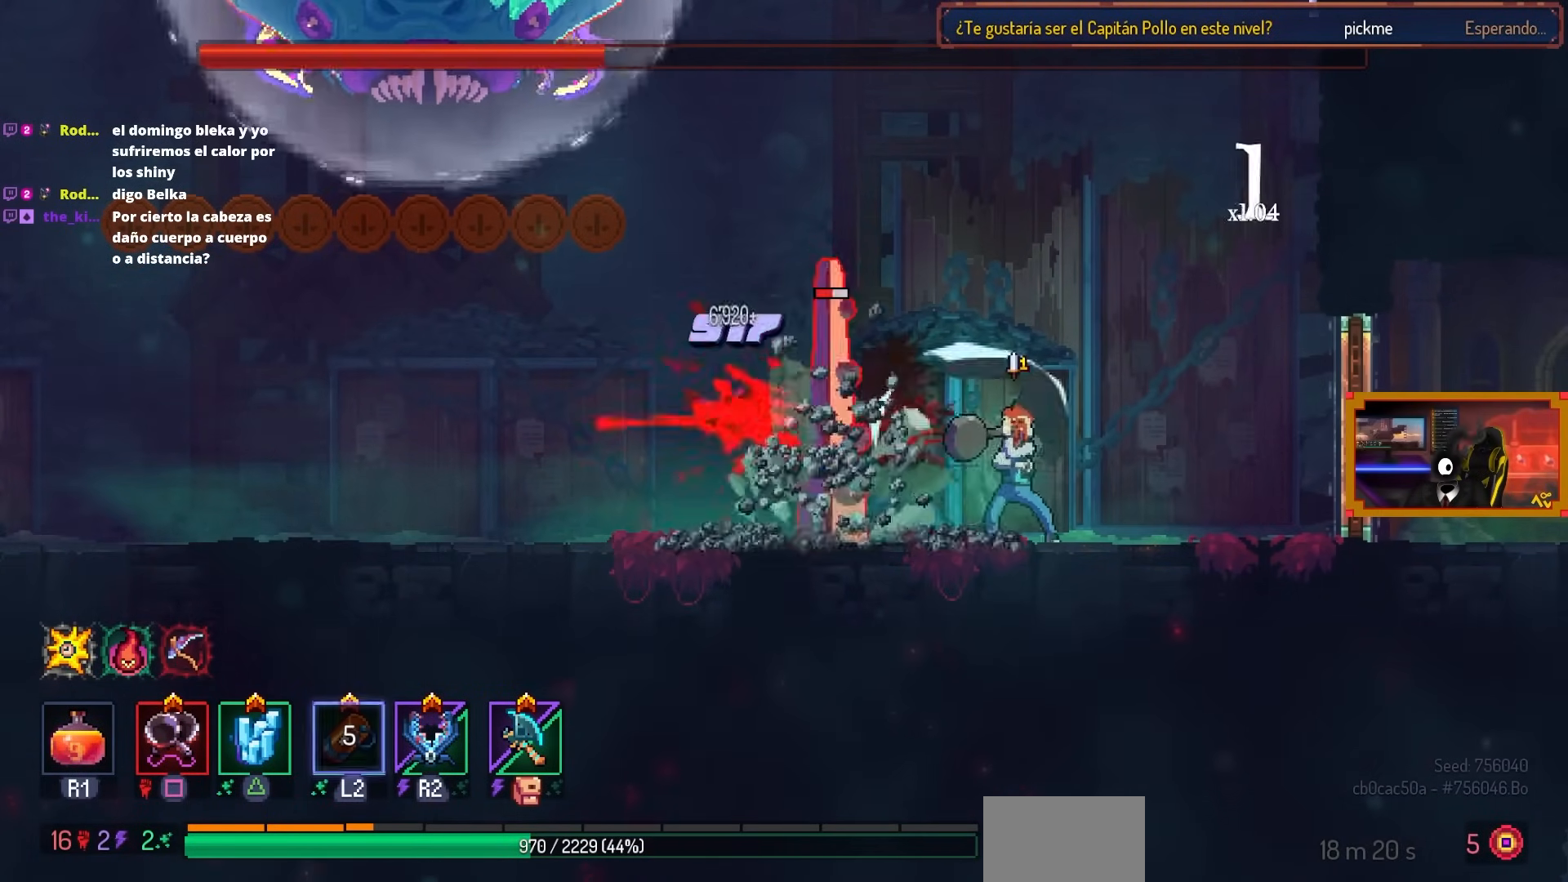
{"buttons": ["SQUARE"], "left_stick": "center", "right_stick": "center", "events": []}
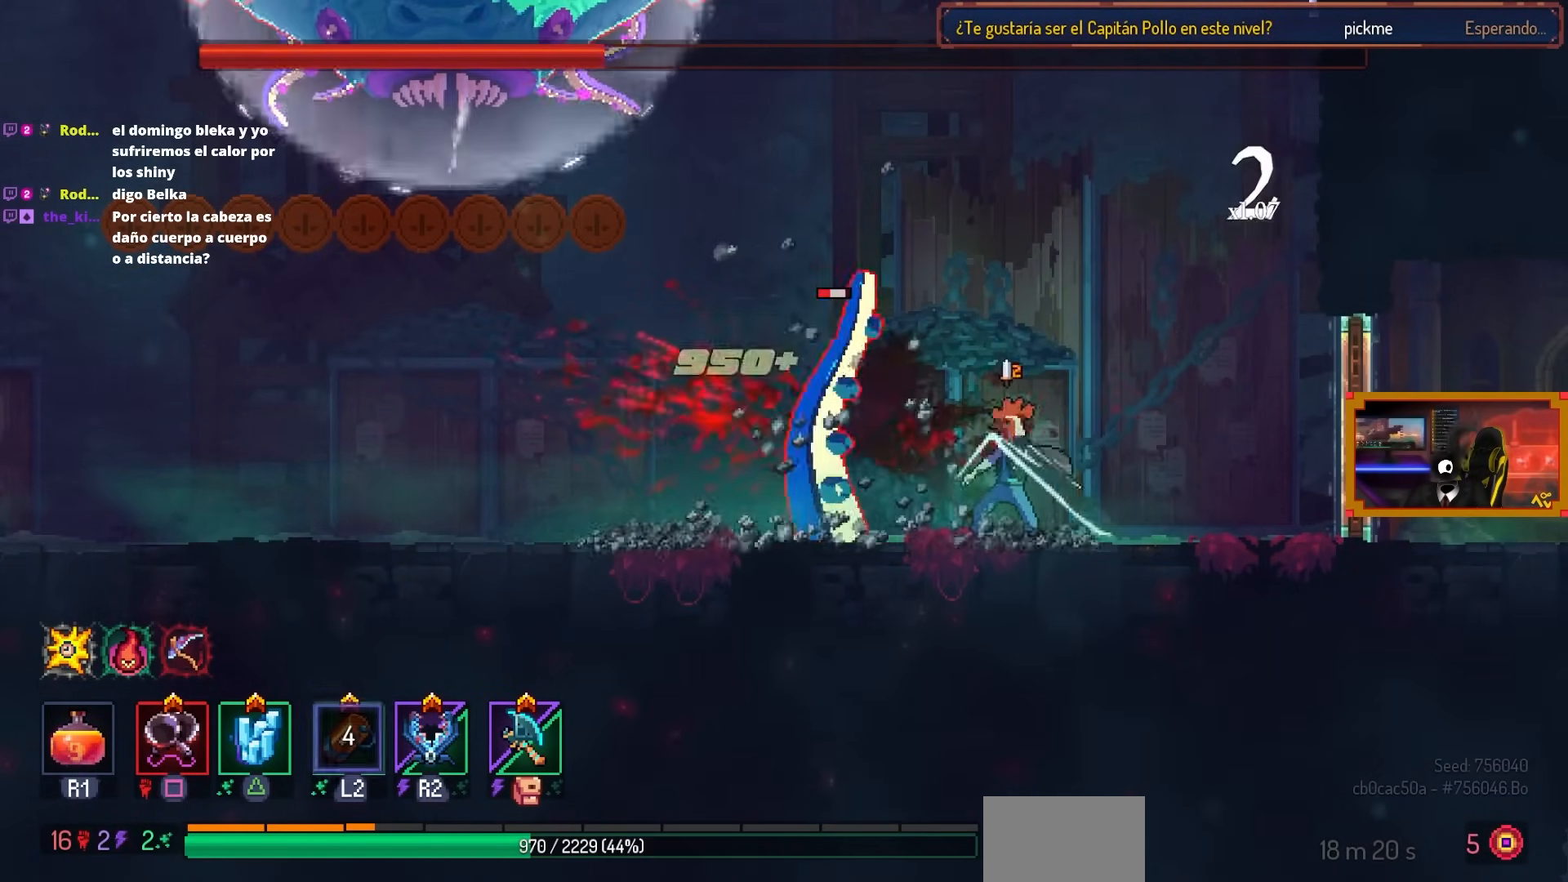
{"buttons": ["SQUARE"], "left_stick": "center", "right_stick": "center", "events": []}
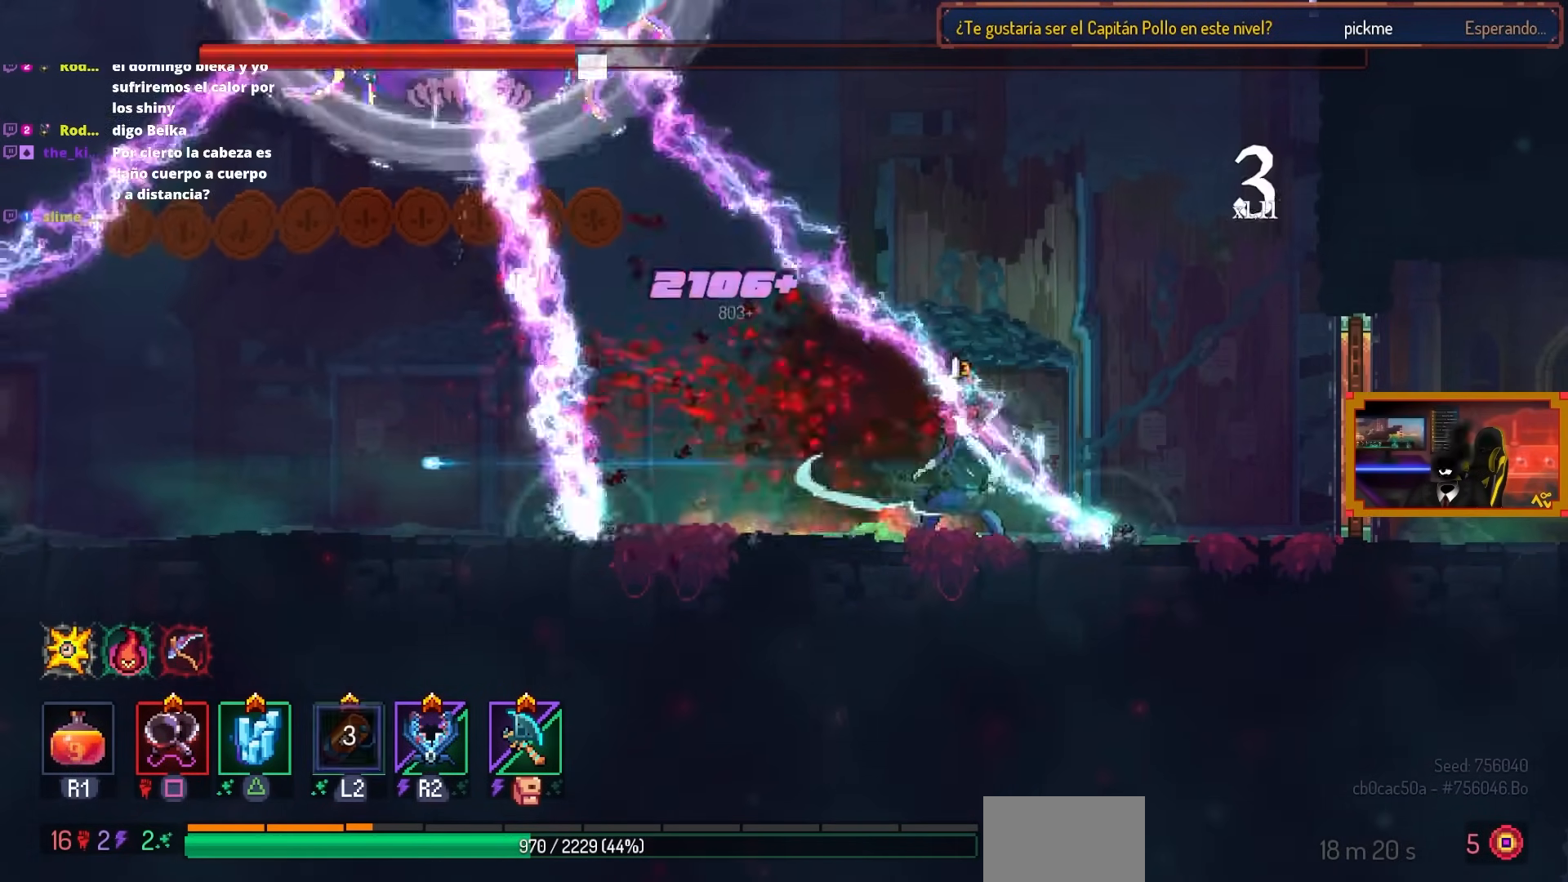
{"buttons": ["DPAD_RIGHT"], "left_stick": "center", "right_stick": "center", "events": [[50, "SQUARE", "up"], [150, "DPAD_RIGHT", "down"]]}
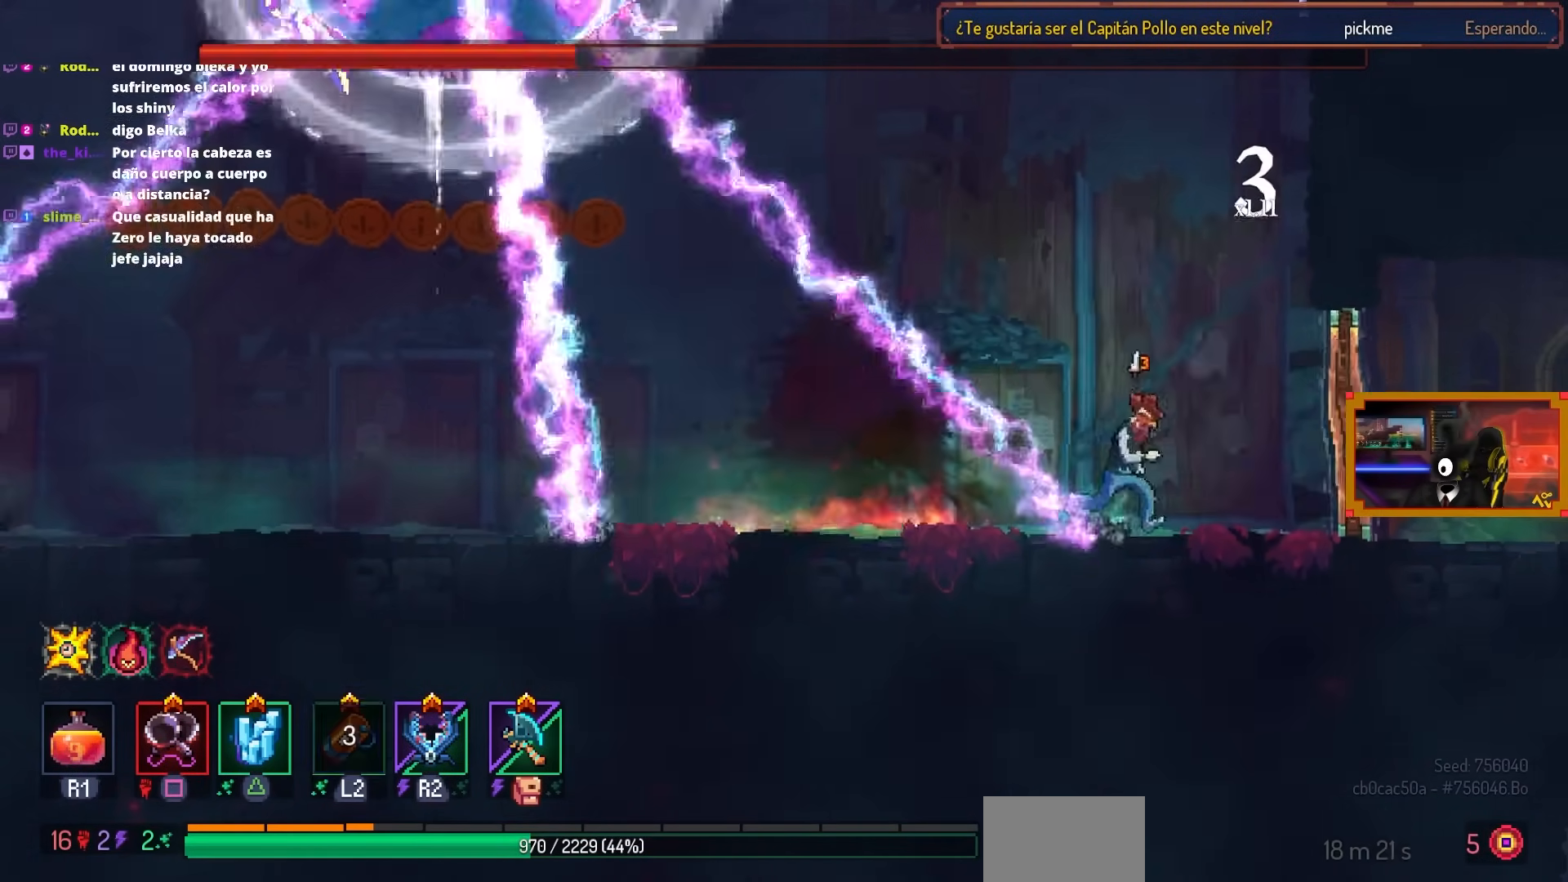
{"buttons": [], "left_stick": "center", "right_stick": "center", "events": [[150, "DPAD_RIGHT", "up"], [167, "DPAD_LEFT", "down"], [233, "DPAD_LEFT", "up"]]}
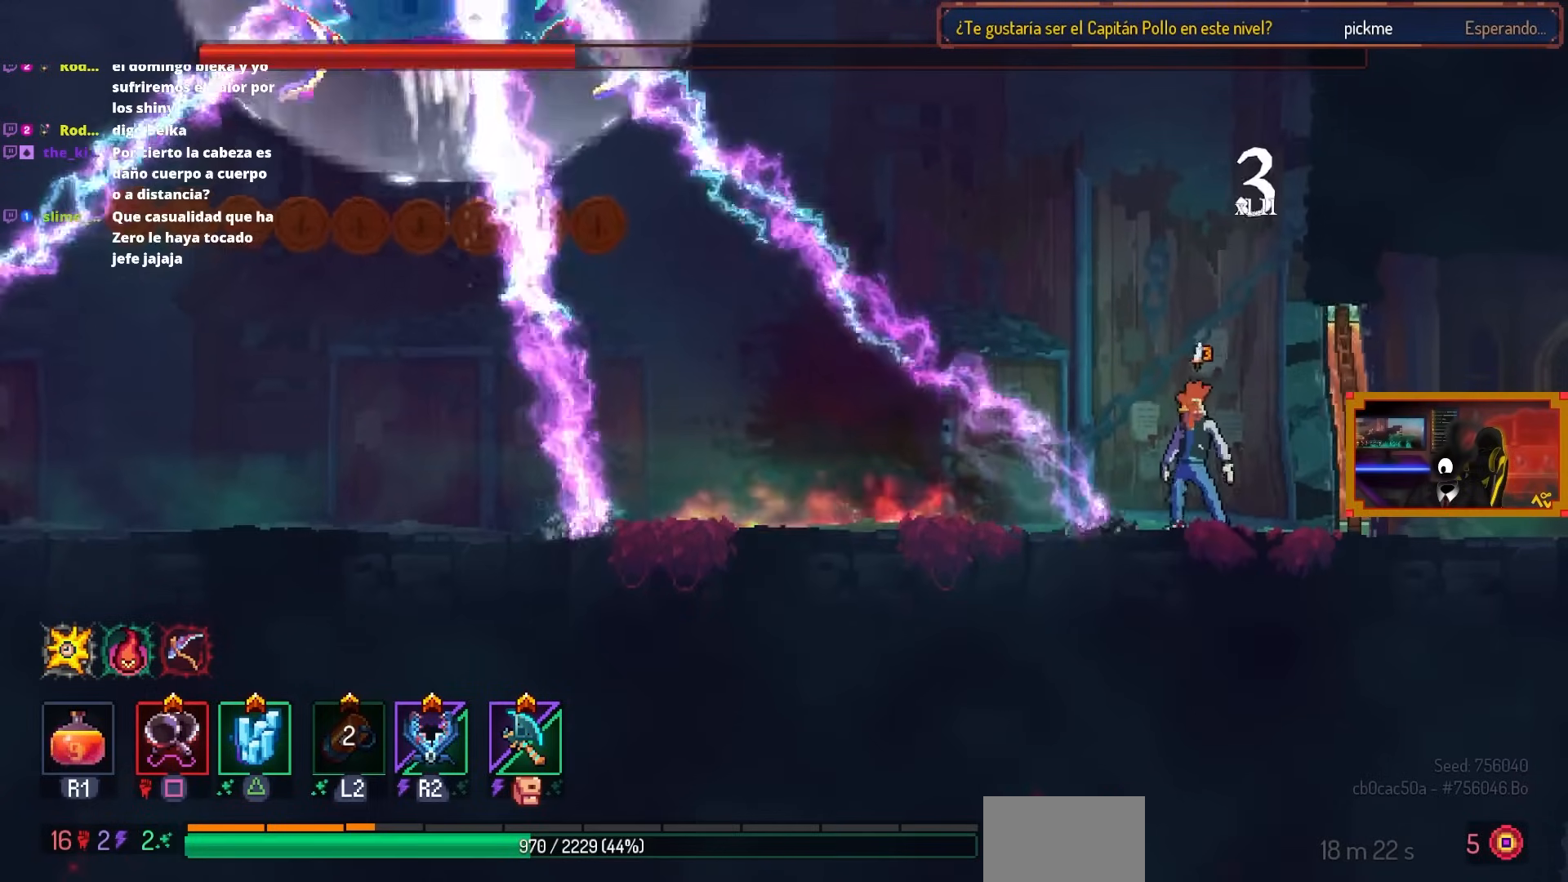
{"buttons": [], "left_stick": "center", "right_stick": "center", "events": []}
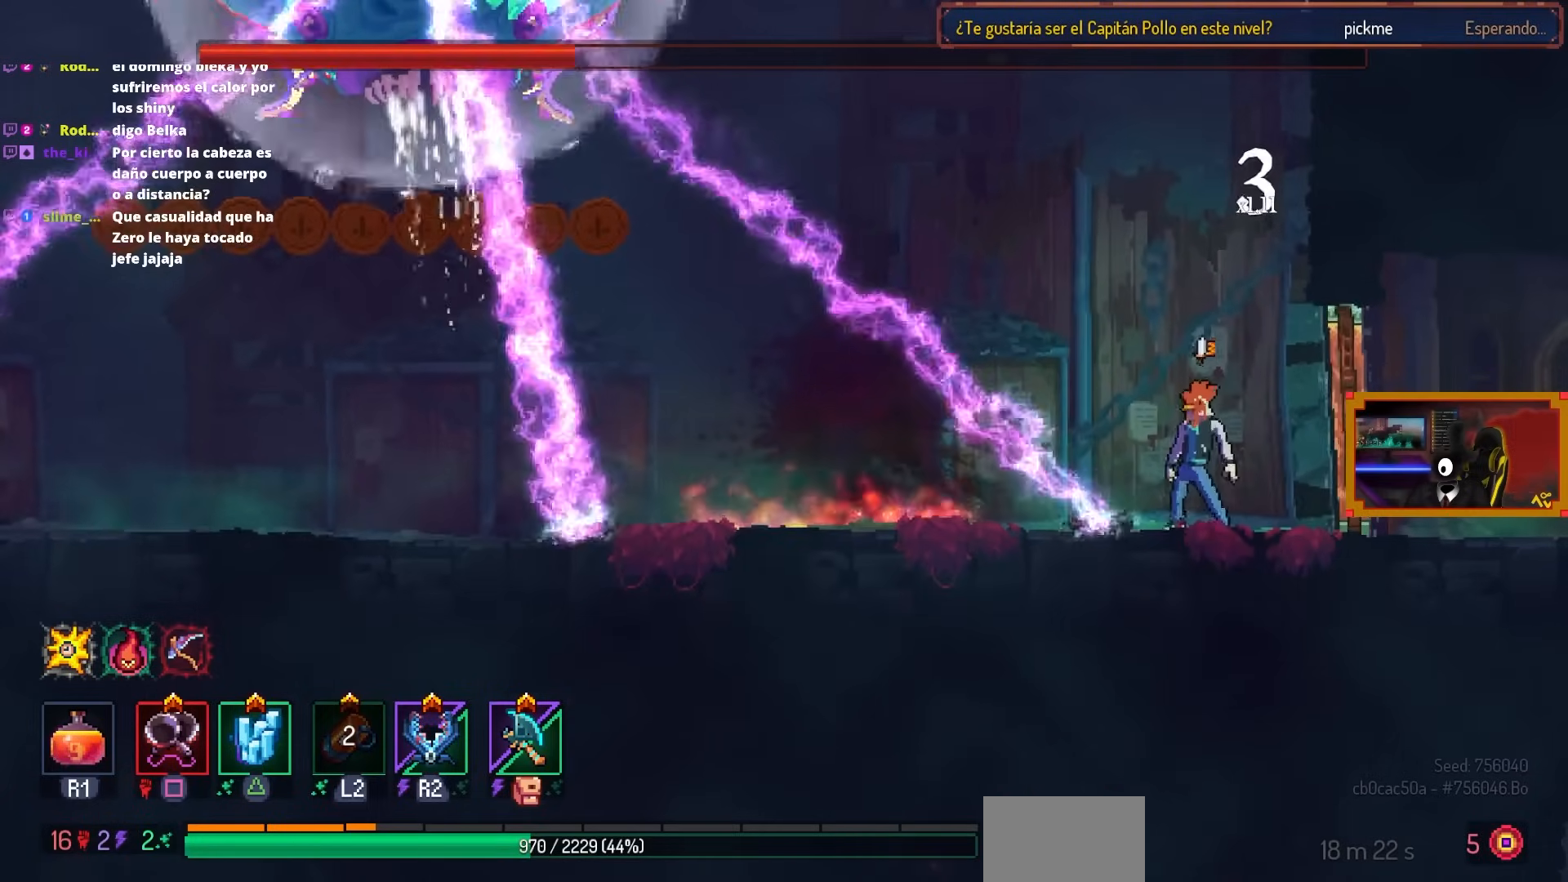
{"buttons": [], "left_stick": "center", "right_stick": "center", "events": []}
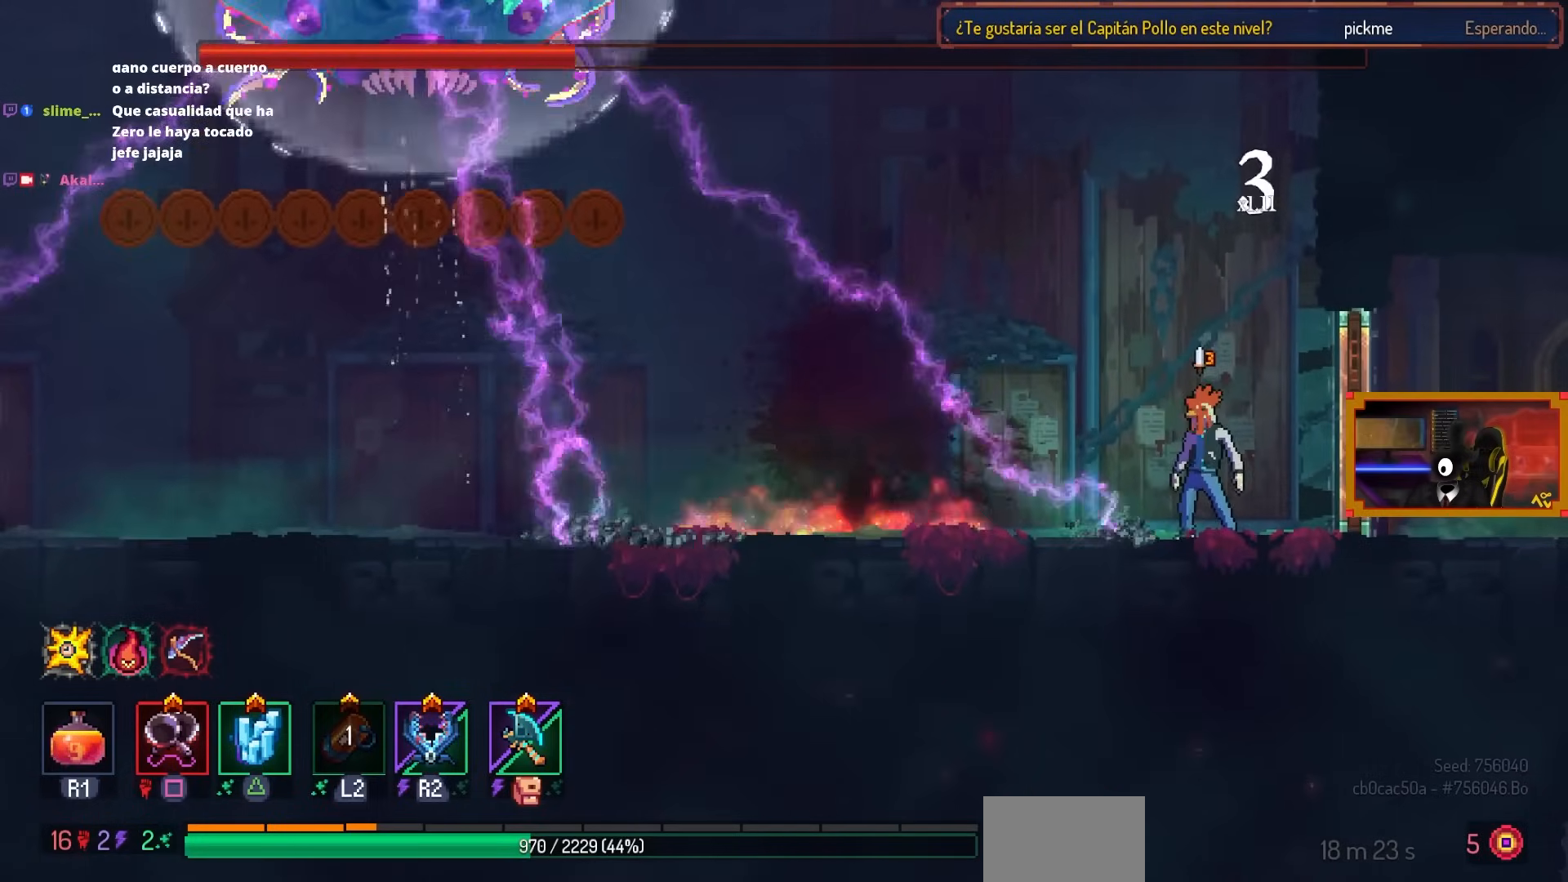
{"buttons": ["SQUARE", "DPAD_LEFT"], "left_stick": "center", "right_stick": "center", "events": [[83, "DPAD_RIGHT", "down"], [350, "DPAD_RIGHT", "up"], [367, "SQUARE", "down"], [383, "DPAD_LEFT", "down"]]}
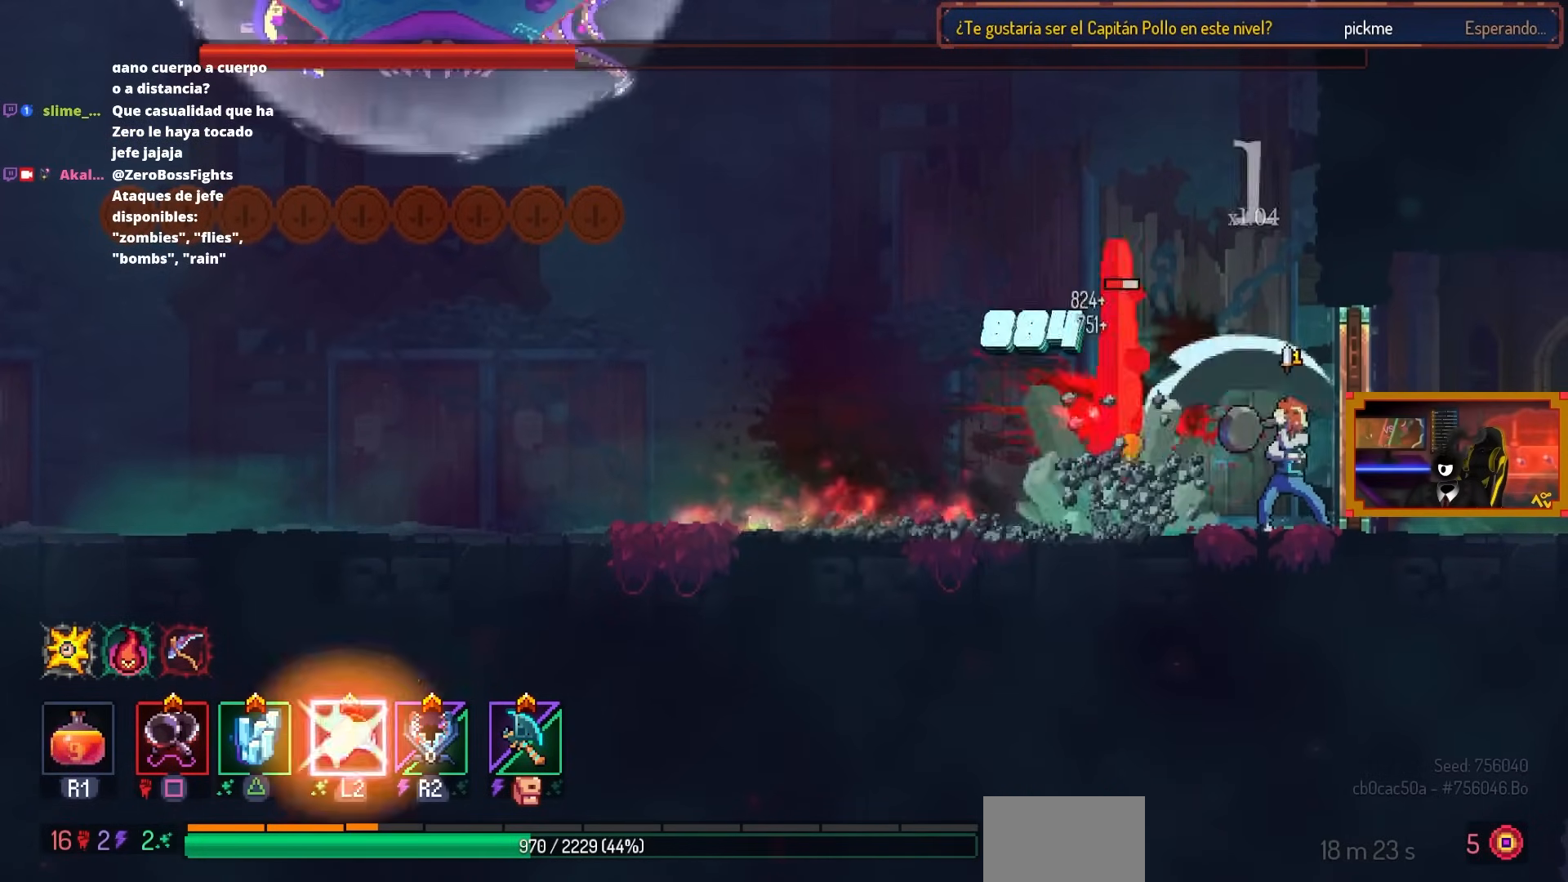
{"buttons": ["DPAD_LEFT"], "left_stick": "center", "right_stick": "center", "events": [[50, "DPAD_LEFT", "up"], [467, "DPAD_LEFT", "down"], [467, "SQUARE", "up"]]}
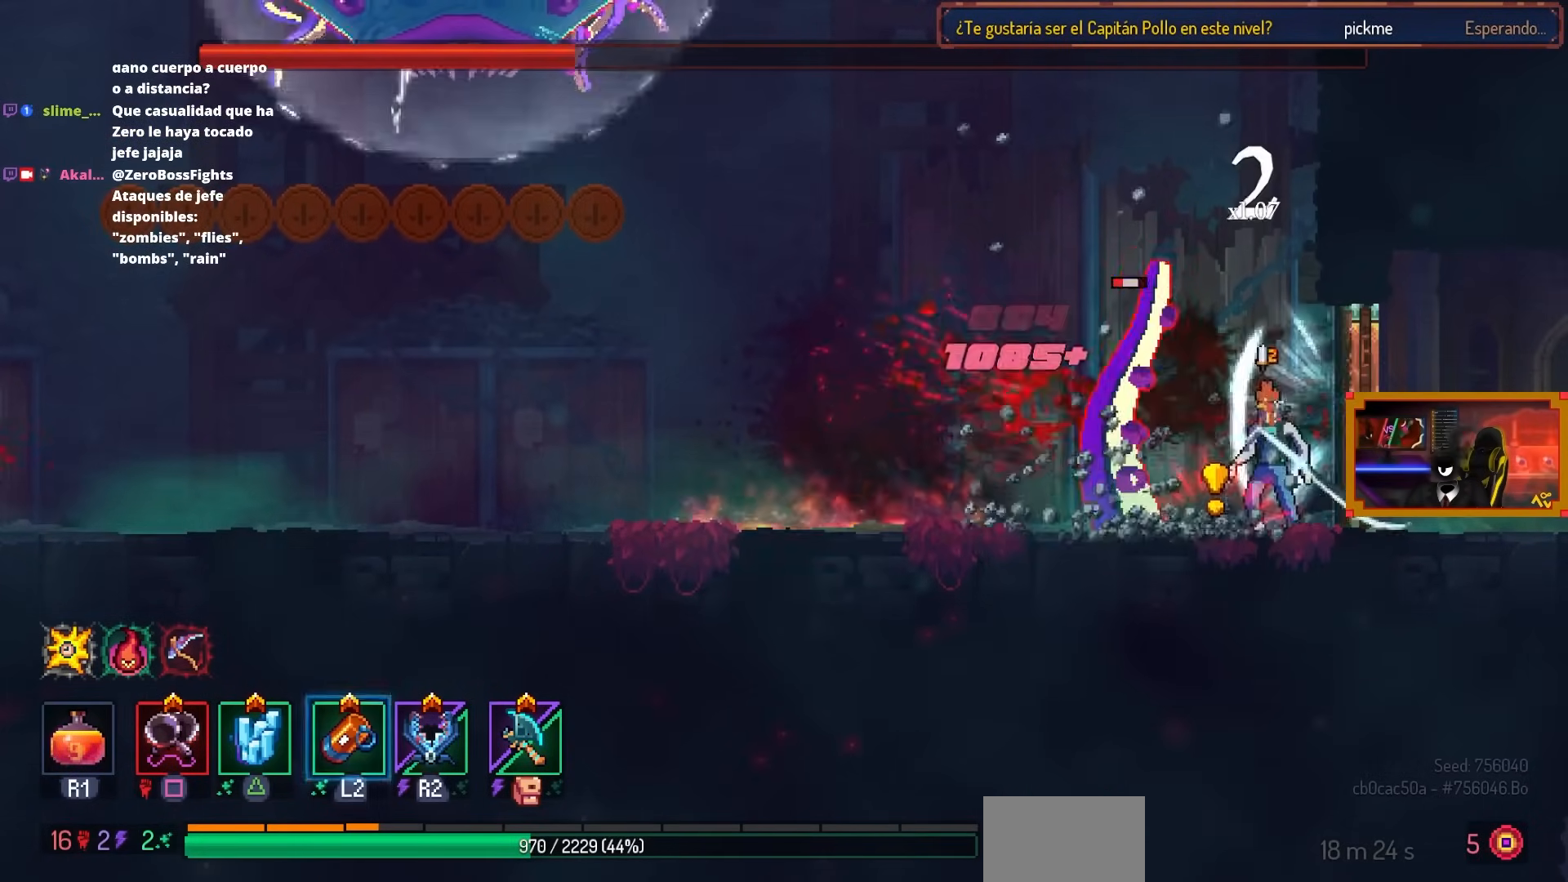
{"buttons": ["SQUARE"], "left_stick": "center", "right_stick": "center", "events": [[50, "CIRCLE", "down"], [167, "CIRCLE", "up"], [217, "DPAD_LEFT", "up"], [317, "DPAD_RIGHT", "down"], [317, "SQUARE", "down"], [500, "DPAD_RIGHT", "up"]]}
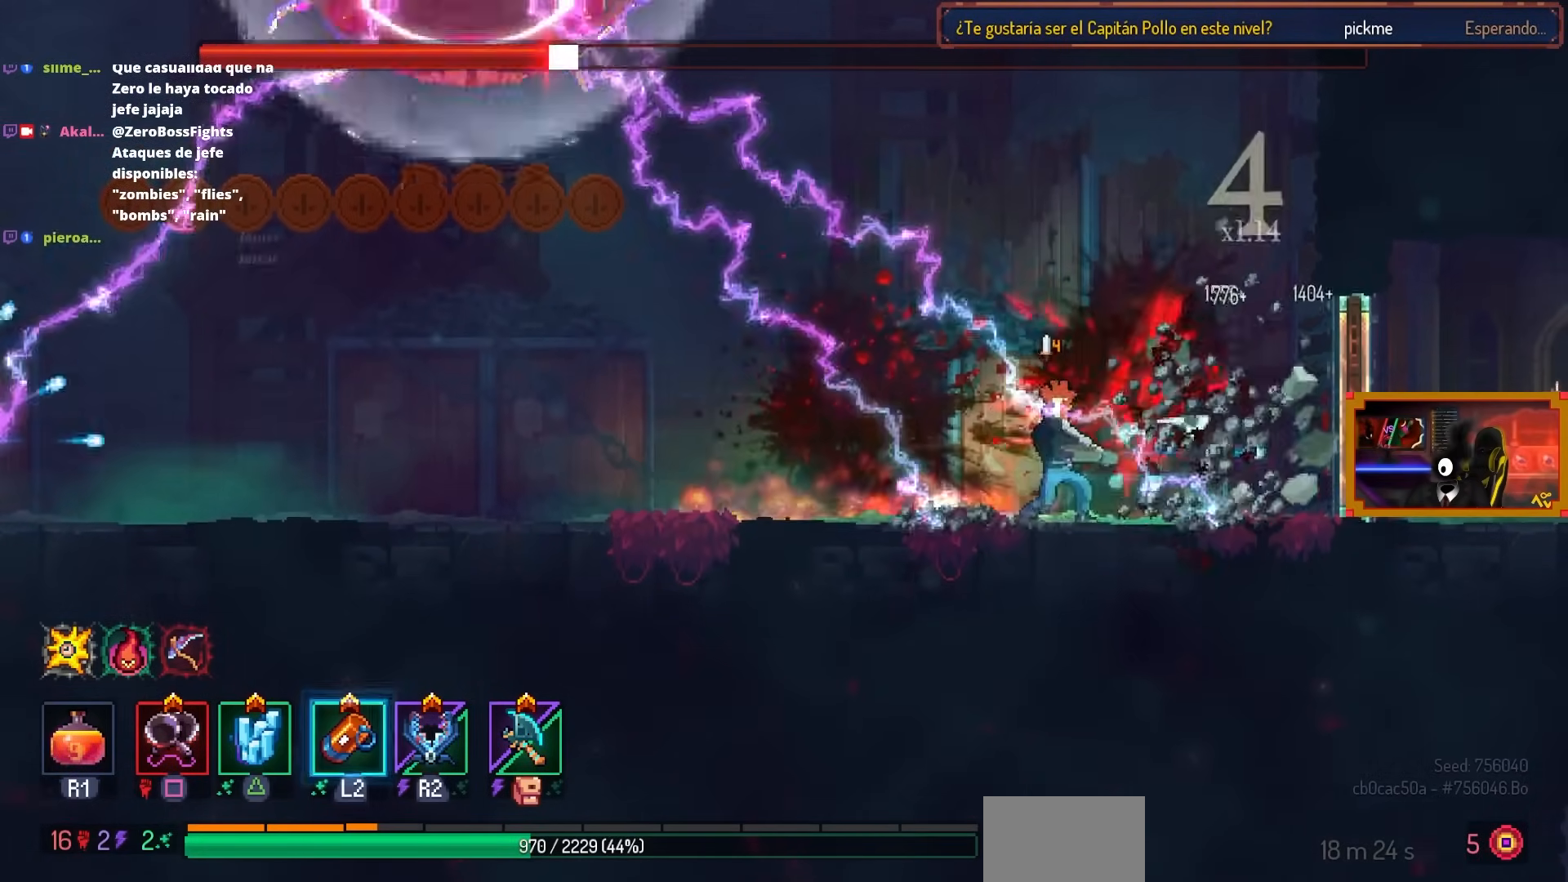
{"buttons": ["DPAD_LEFT"], "left_stick": "center", "right_stick": "center", "events": [[267, "SQUARE", "up"], [317, "DPAD_RIGHT", "down"], [417, "DPAD_RIGHT", "up"], [500, "DPAD_LEFT", "down"]]}
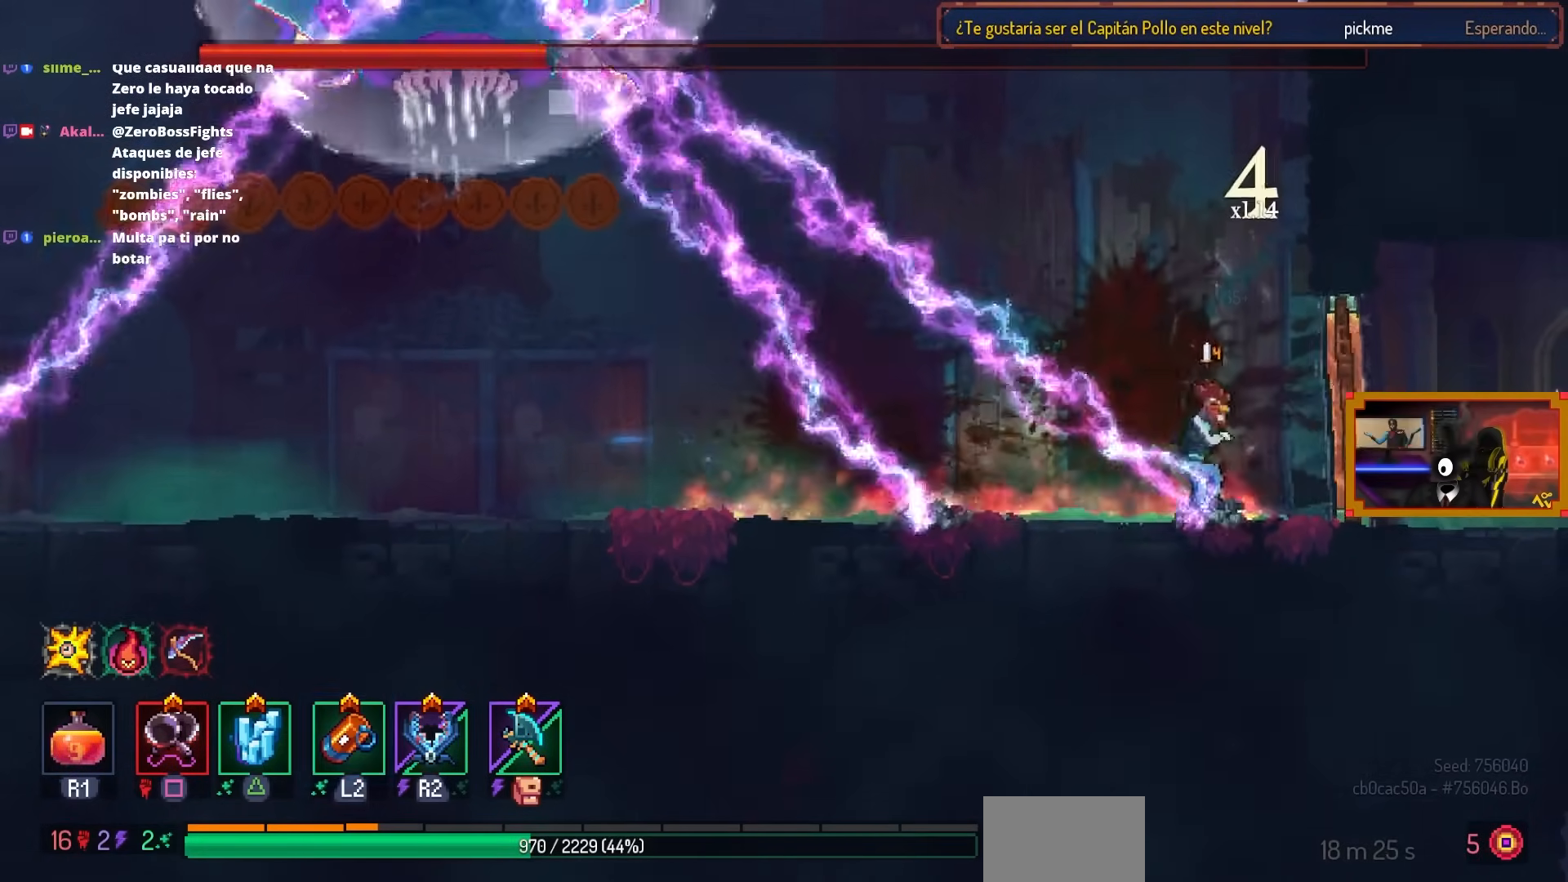
{"buttons": [], "left_stick": "center", "right_stick": "center", "events": [[300, "DPAD_LEFT", "up"]]}
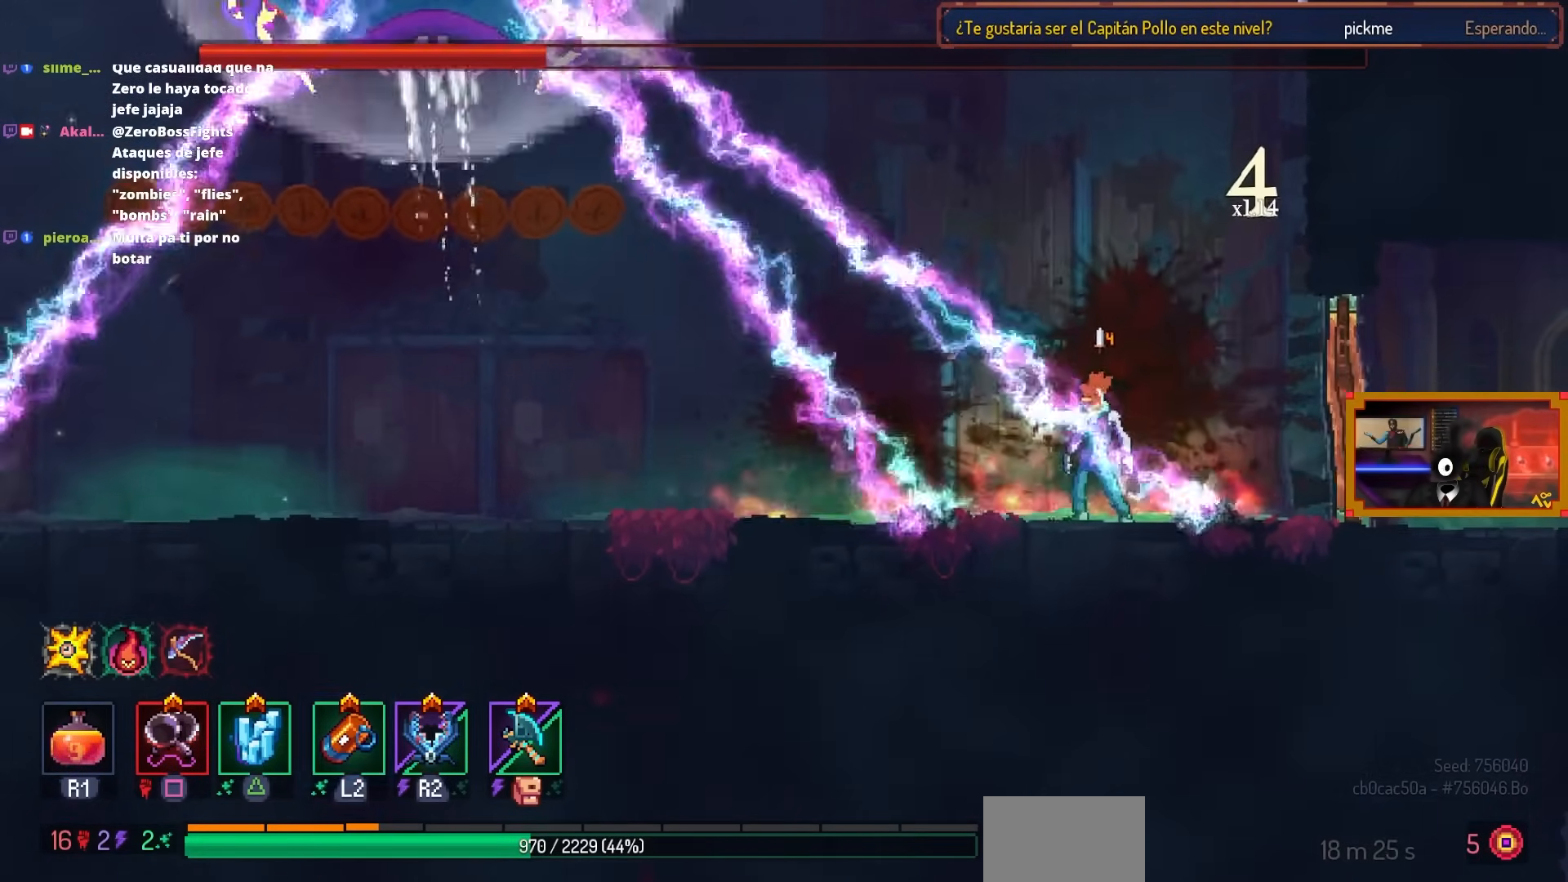
{"buttons": [], "left_stick": "center", "right_stick": "center", "events": []}
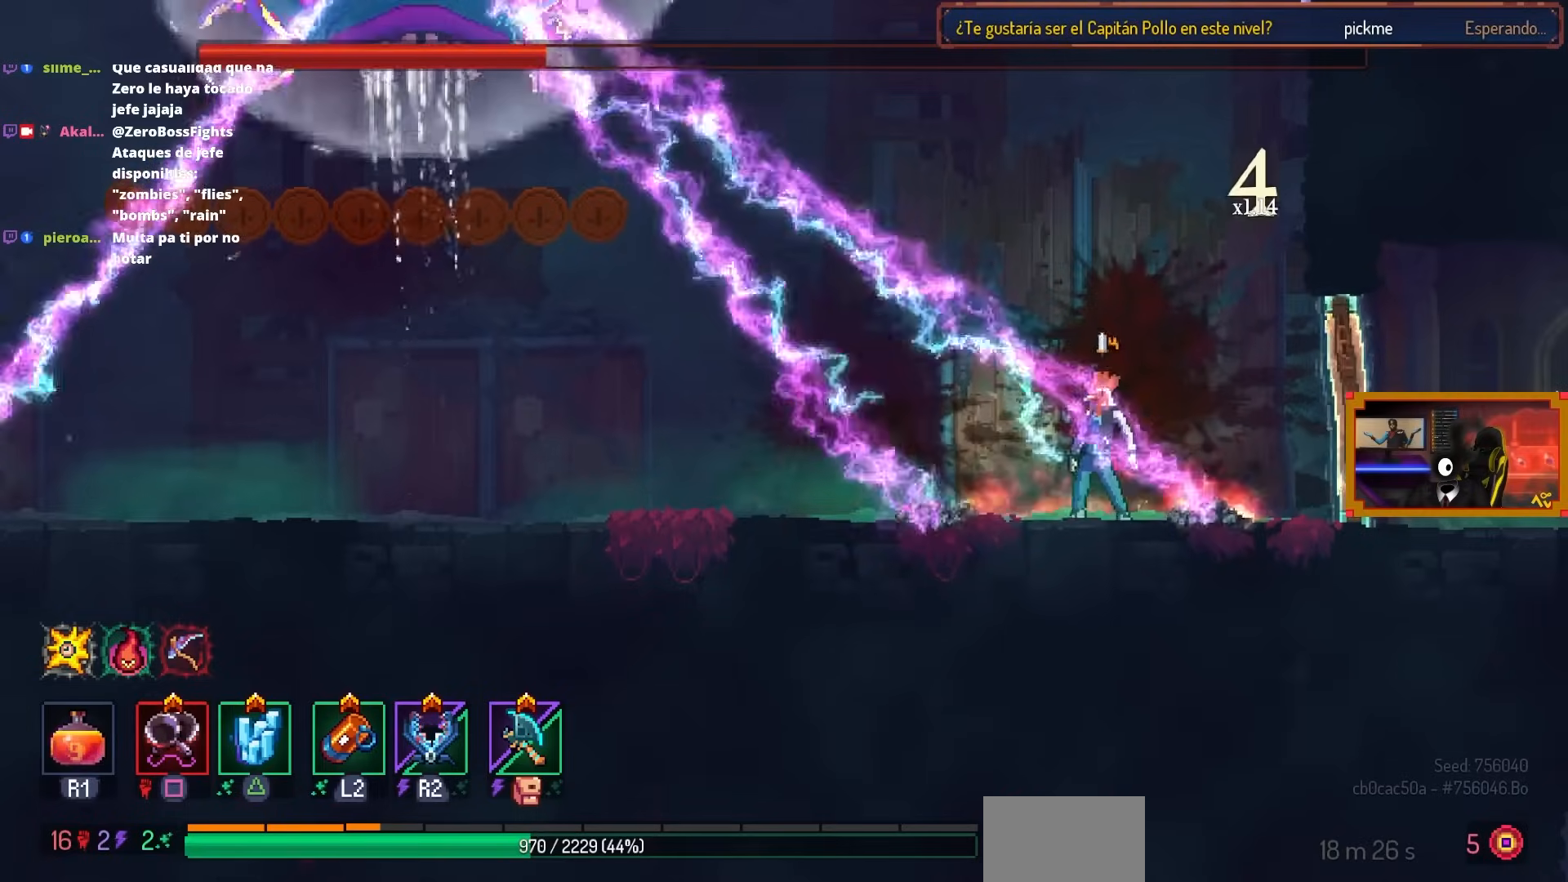
{"buttons": [], "left_stick": "center", "right_stick": "center", "events": []}
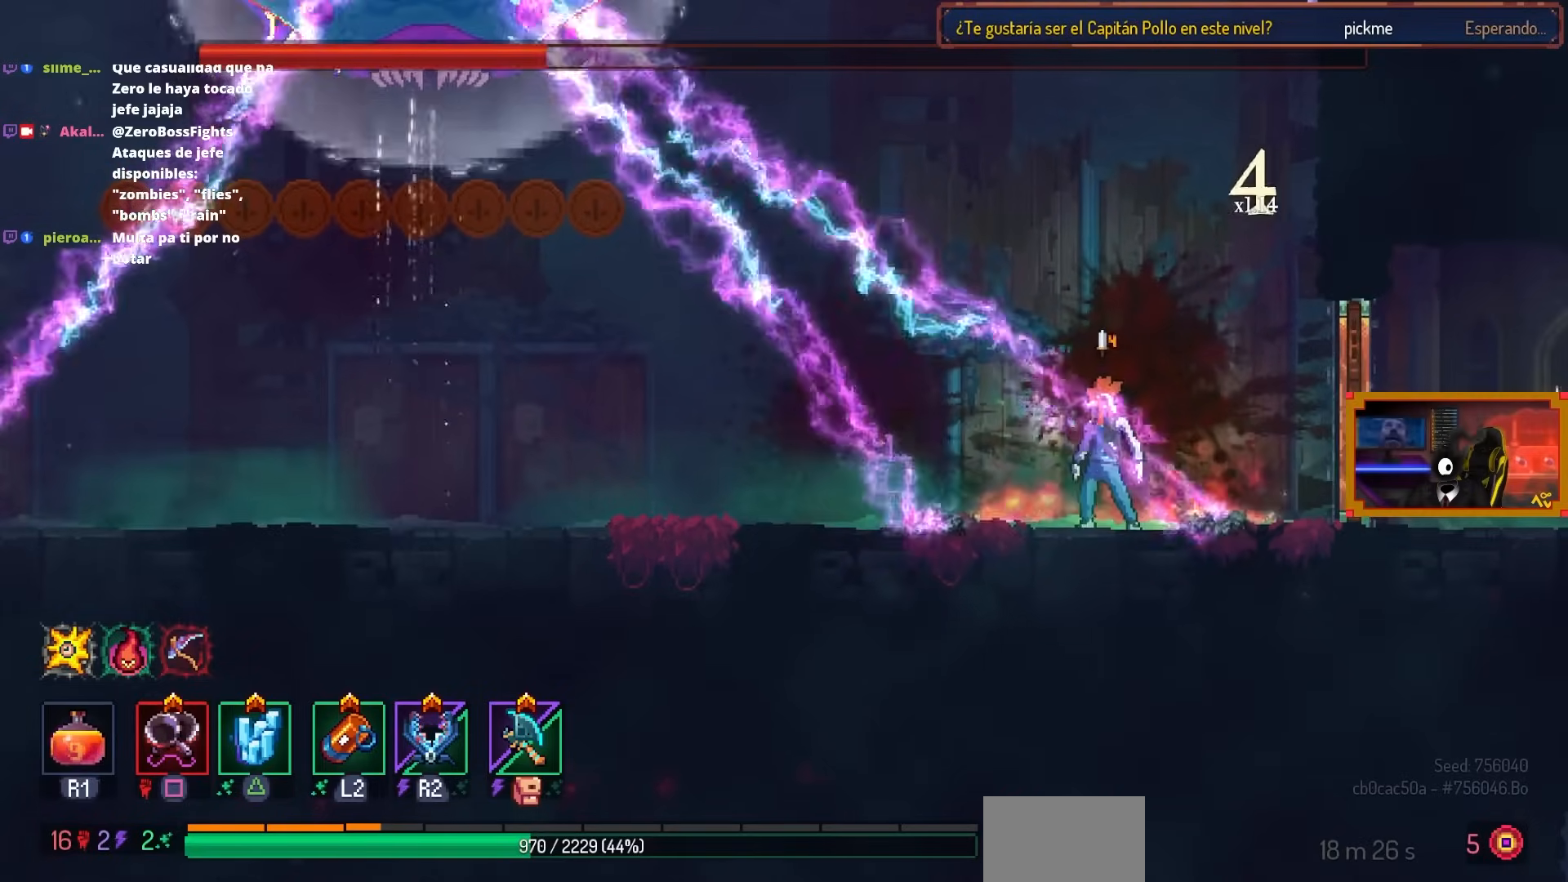
{"buttons": ["CIRCLE", "DPAD_RIGHT"], "left_stick": "center", "right_stick": "center", "events": [[417, "DPAD_RIGHT", "down"], [450, "CIRCLE", "down"]]}
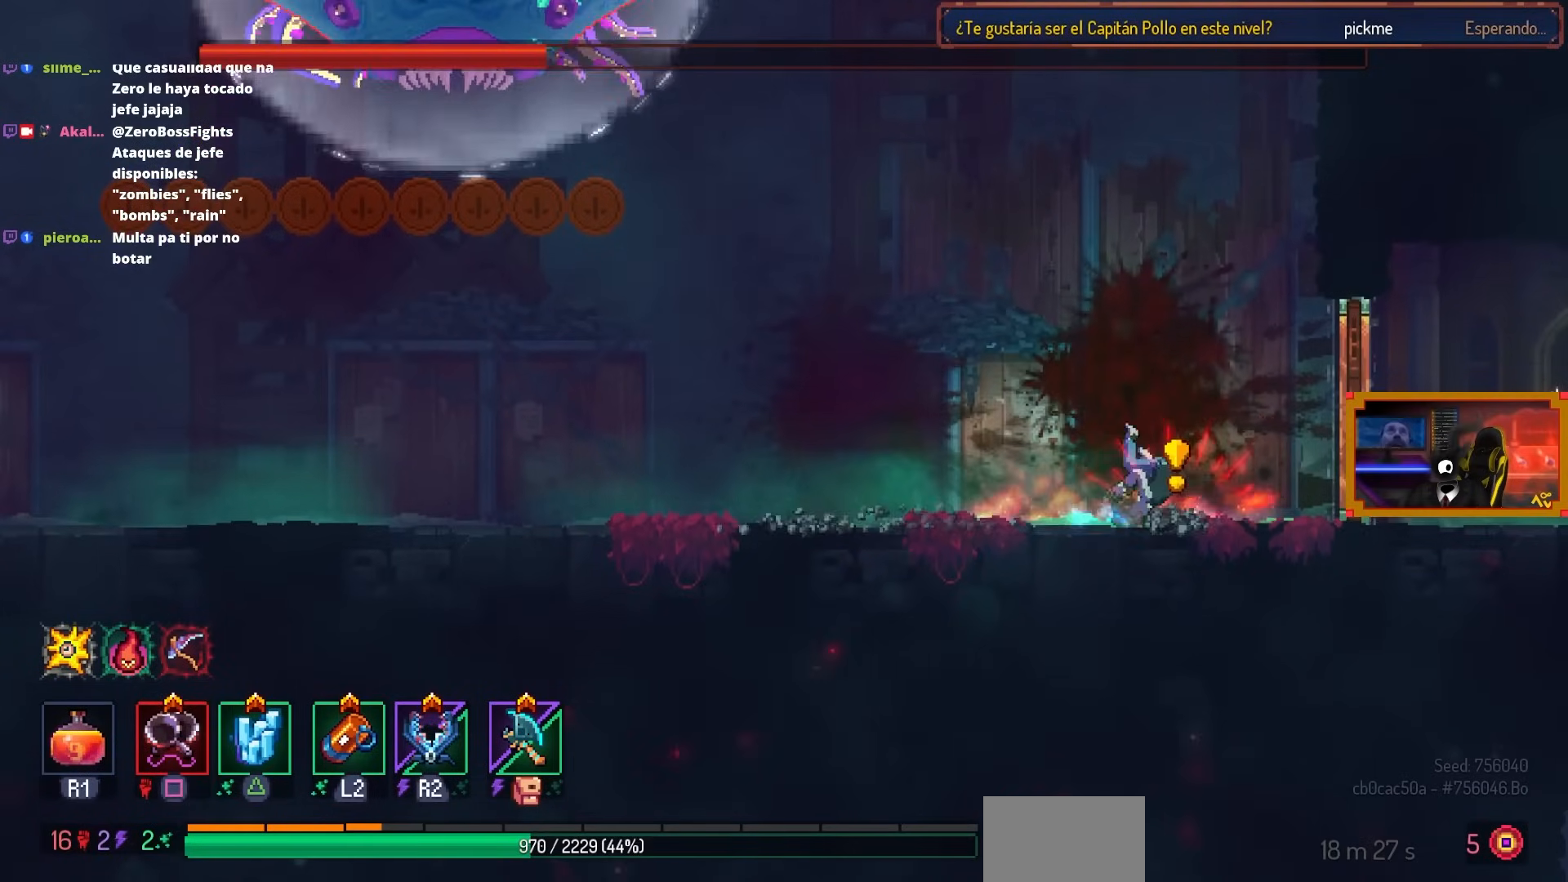
{"buttons": ["SQUARE"], "left_stick": "center", "right_stick": "center", "events": [[100, "CIRCLE", "up"], [217, "DPAD_RIGHT", "up"], [250, "DPAD_LEFT", "down"], [250, "SQUARE", "down"], [433, "DPAD_LEFT", "up"]]}
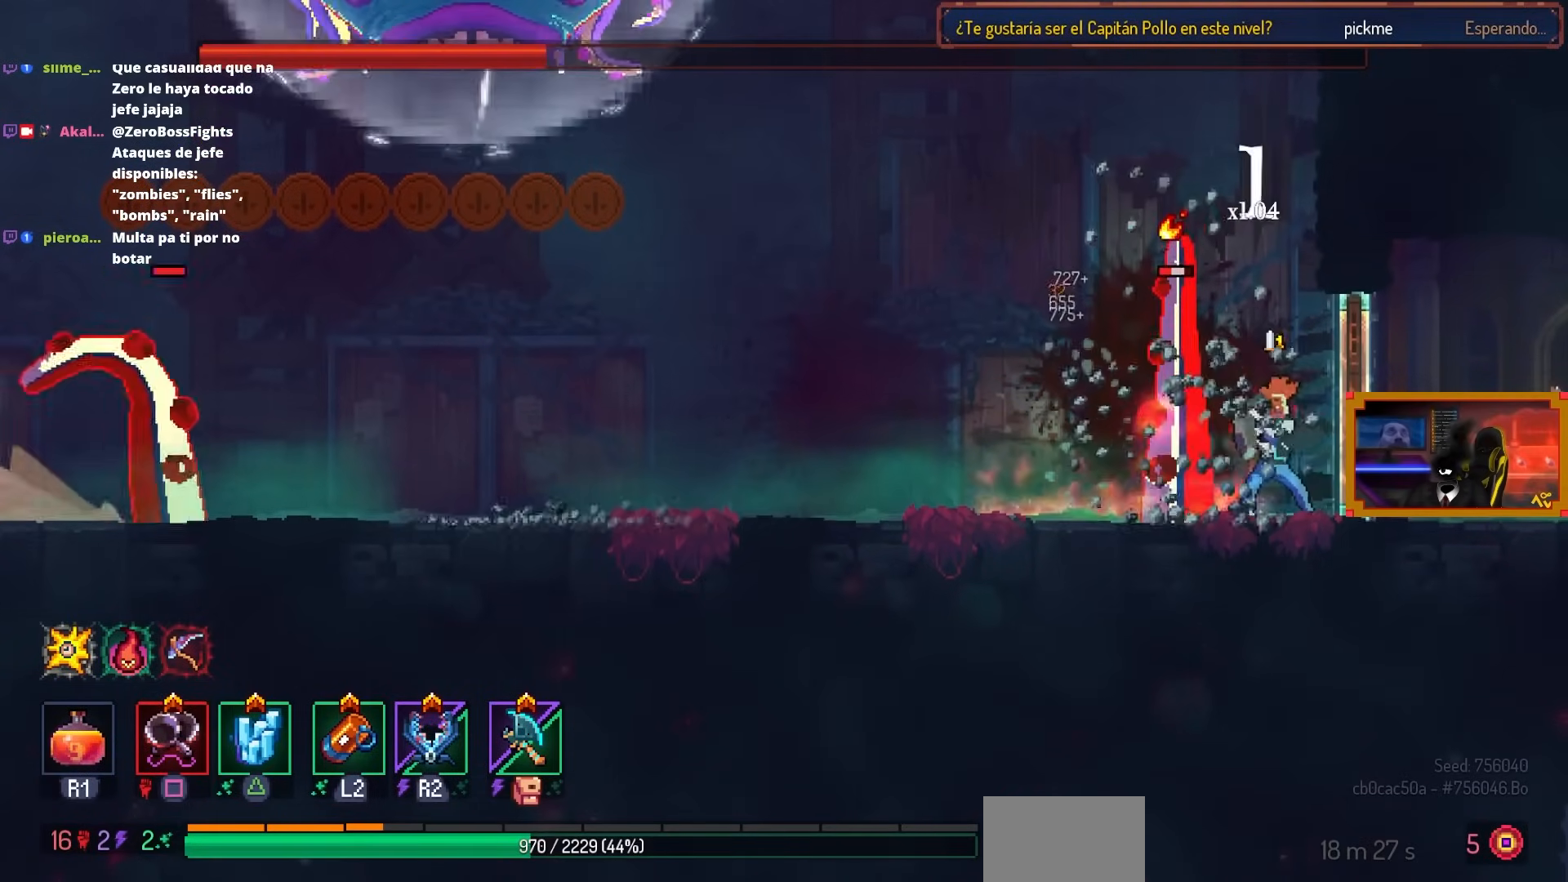
{"buttons": ["DPAD_LEFT"], "left_stick": "center", "right_stick": "center", "events": [[383, "SQUARE", "up"], [483, "DPAD_LEFT", "down"]]}
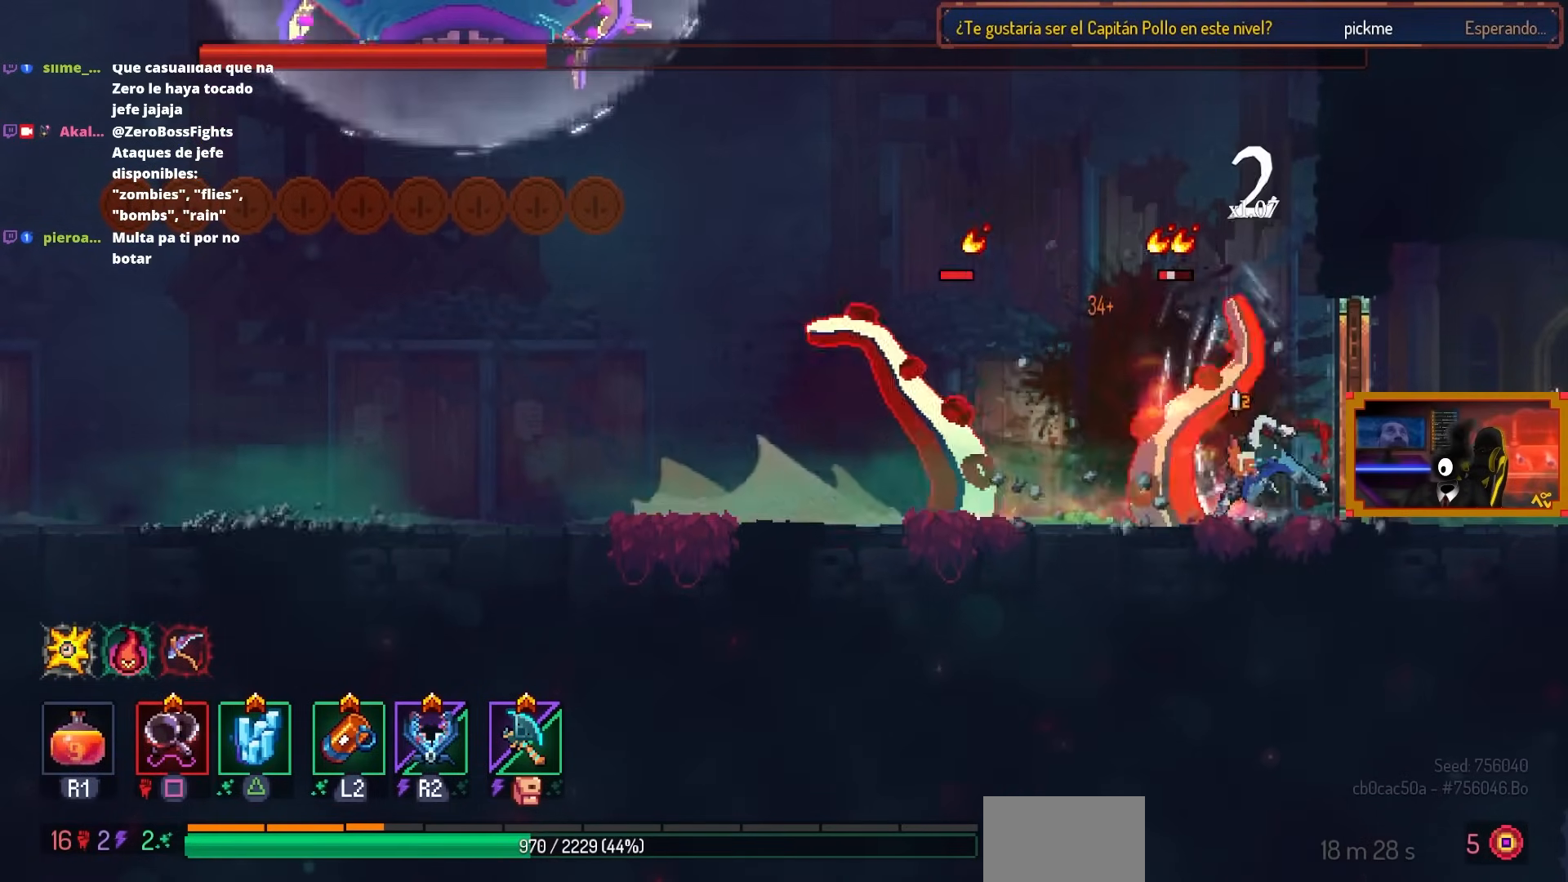
{"buttons": [], "left_stick": "center", "right_stick": "center", "events": [[17, "CIRCLE", "down"], [150, "CIRCLE", "up"], [250, "DPAD_LEFT", "up"], [317, "DPAD_RIGHT", "down"], [317, "SQUARE", "down"], [433, "DPAD_RIGHT", "up"], [450, "SQUARE", "up"]]}
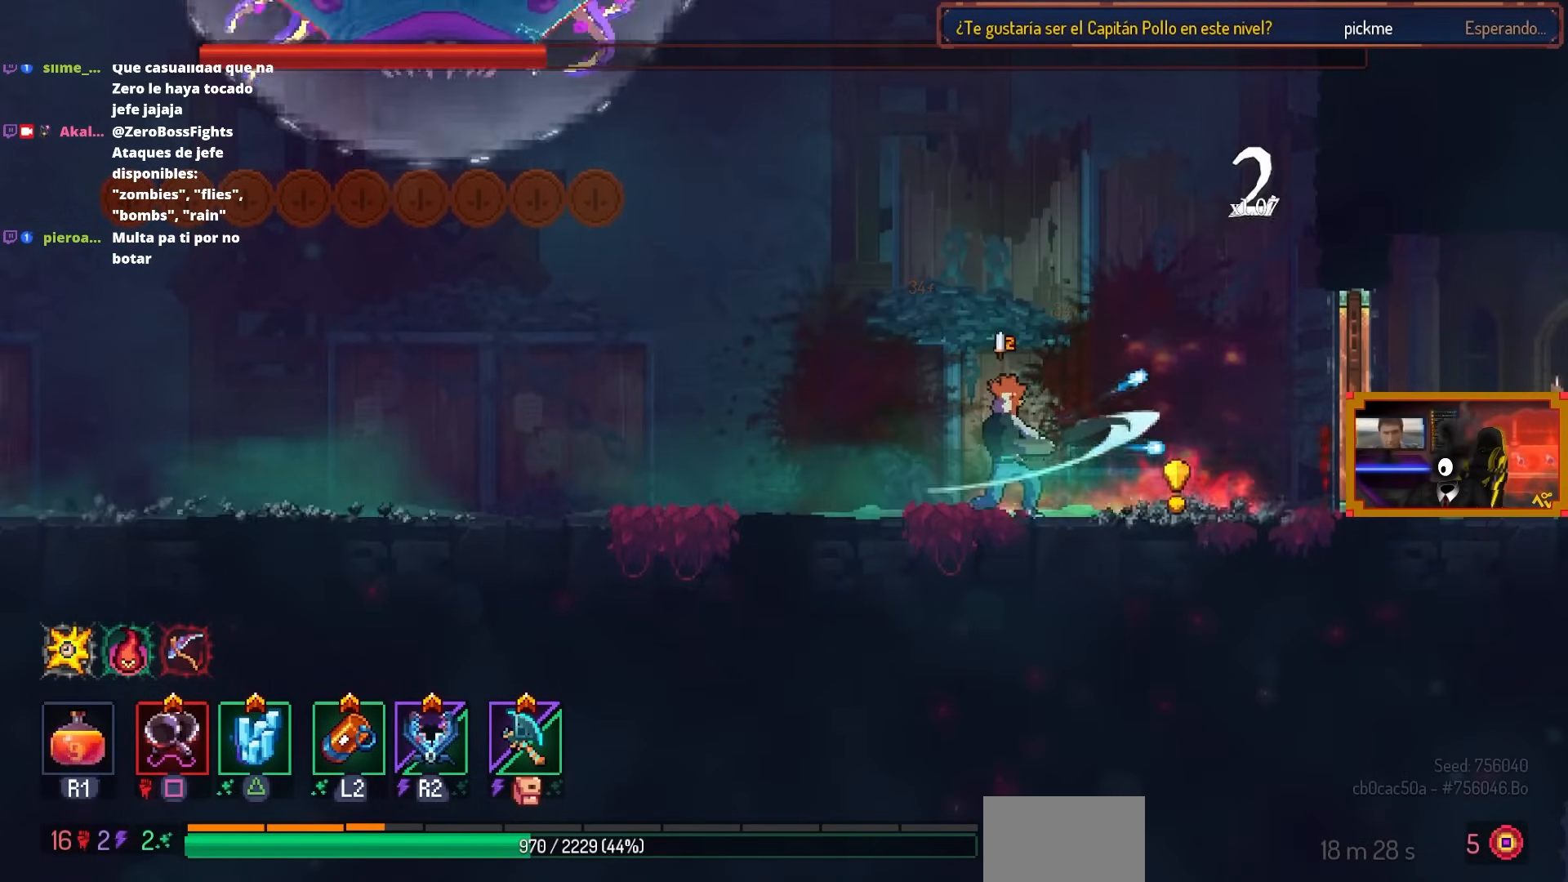
{"buttons": ["DPAD_RIGHT"], "left_stick": "center", "right_stick": "center", "events": [[367, "DPAD_RIGHT", "down"], [383, "TRIANGLE", "down"], [500, "TRIANGLE", "up"]]}
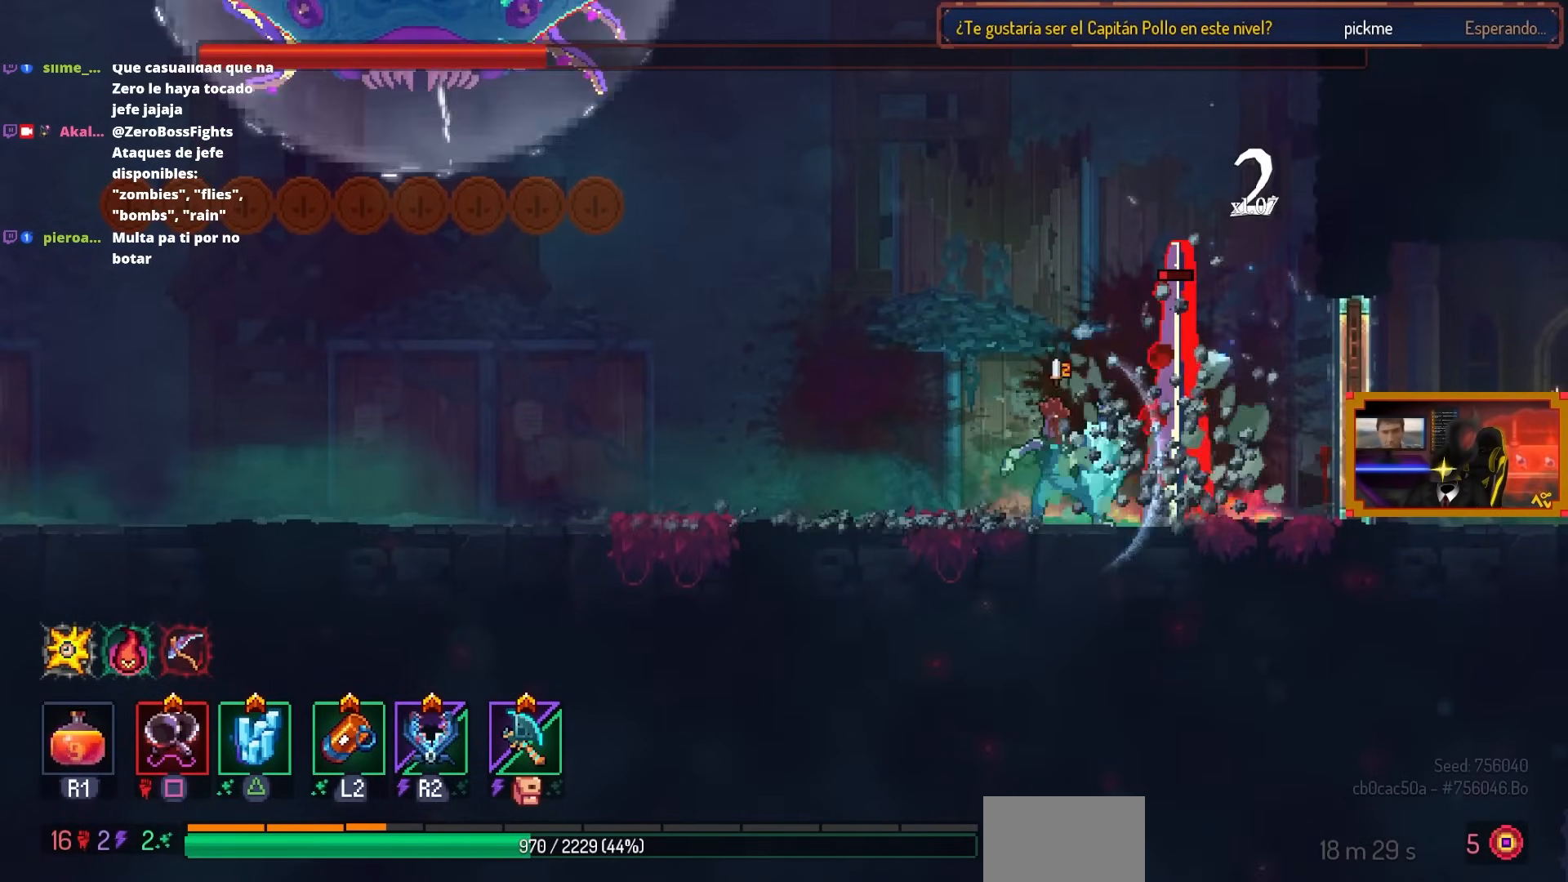
{"buttons": ["CIRCLE", "DPAD_RIGHT"], "left_stick": "center", "right_stick": "center", "events": [[283, "CIRCLE", "down"], [383, "CIRCLE", "up"], [433, "CIRCLE", "down"]]}
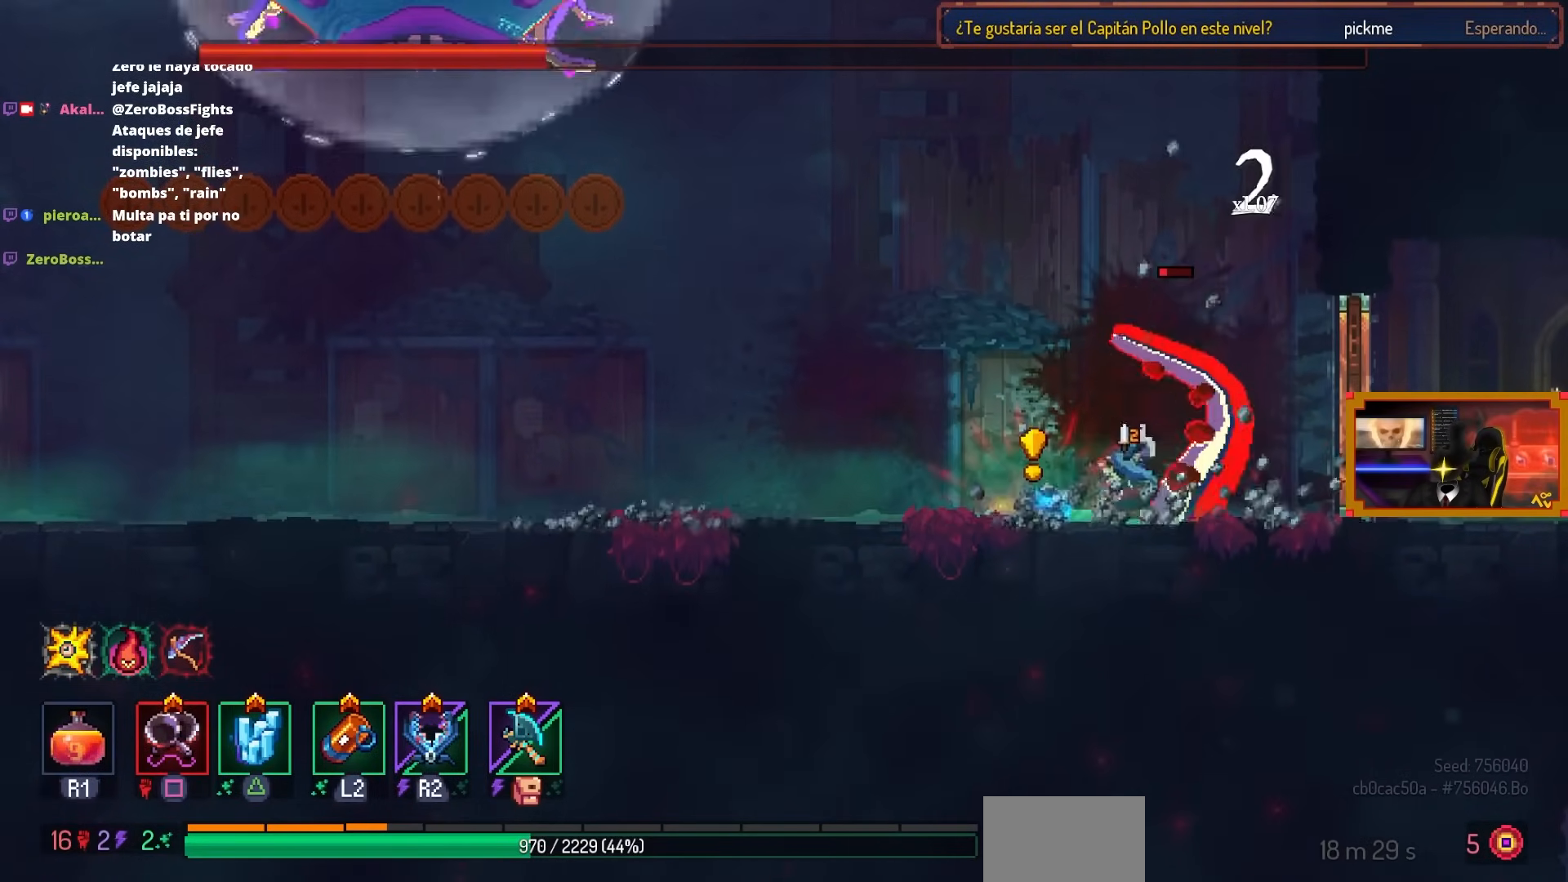
{"buttons": ["SQUARE"], "left_stick": "center", "right_stick": "center", "events": [[17, "CIRCLE", "up"], [50, "CIRCLE", "down"], [133, "CIRCLE", "up"], [183, "DPAD_RIGHT", "up"], [200, "SQUARE", "down"], [217, "DPAD_LEFT", "down"], [383, "DPAD_LEFT", "up"]]}
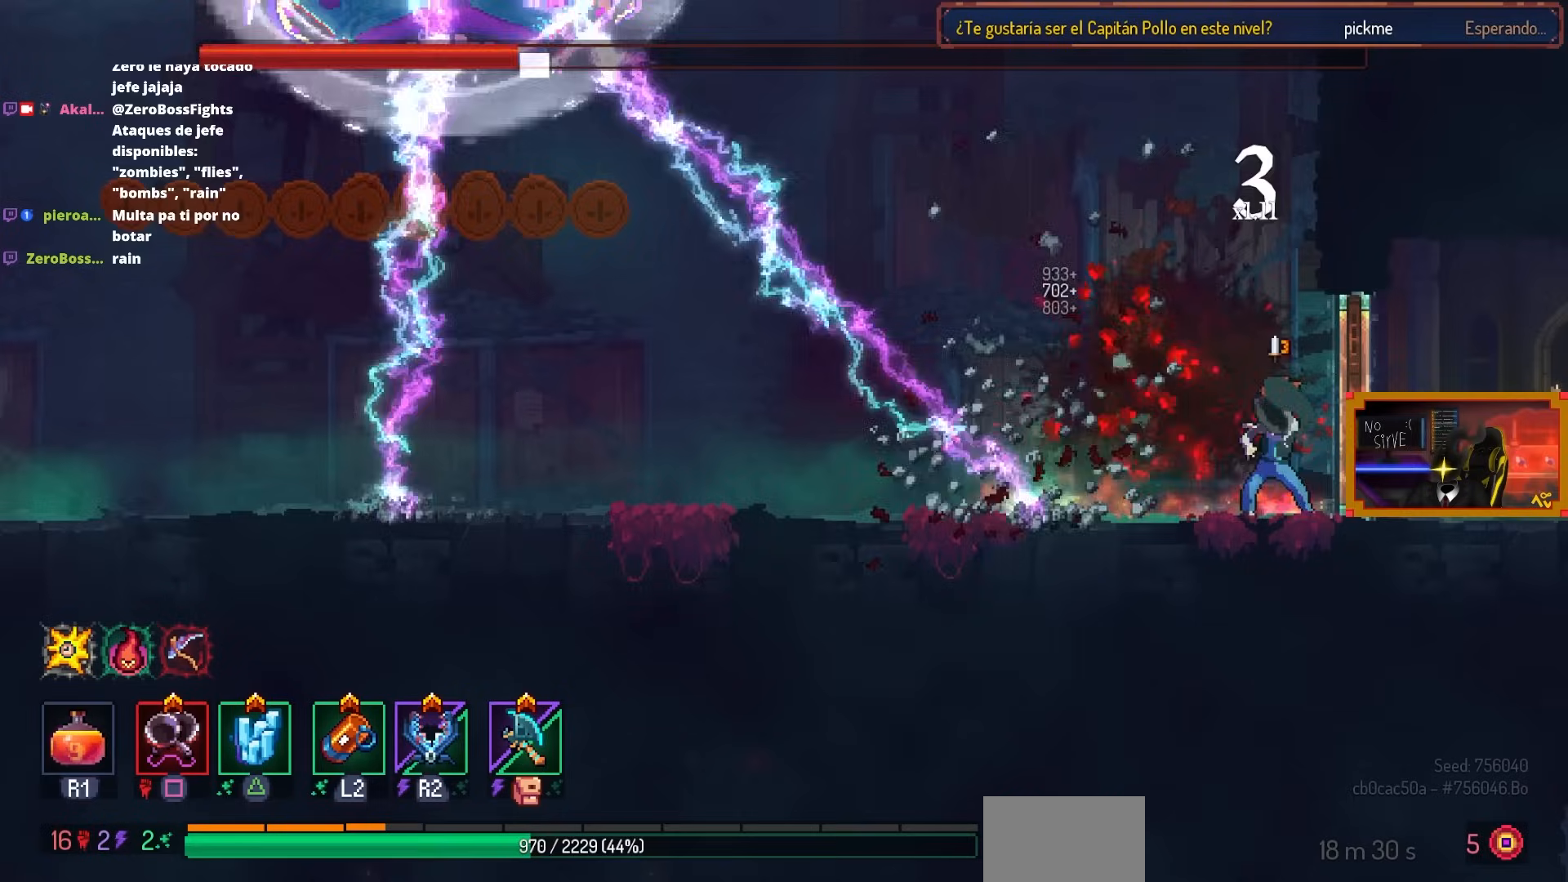
{"buttons": [], "left_stick": "center", "right_stick": "center", "events": [[133, "SQUARE", "up"]]}
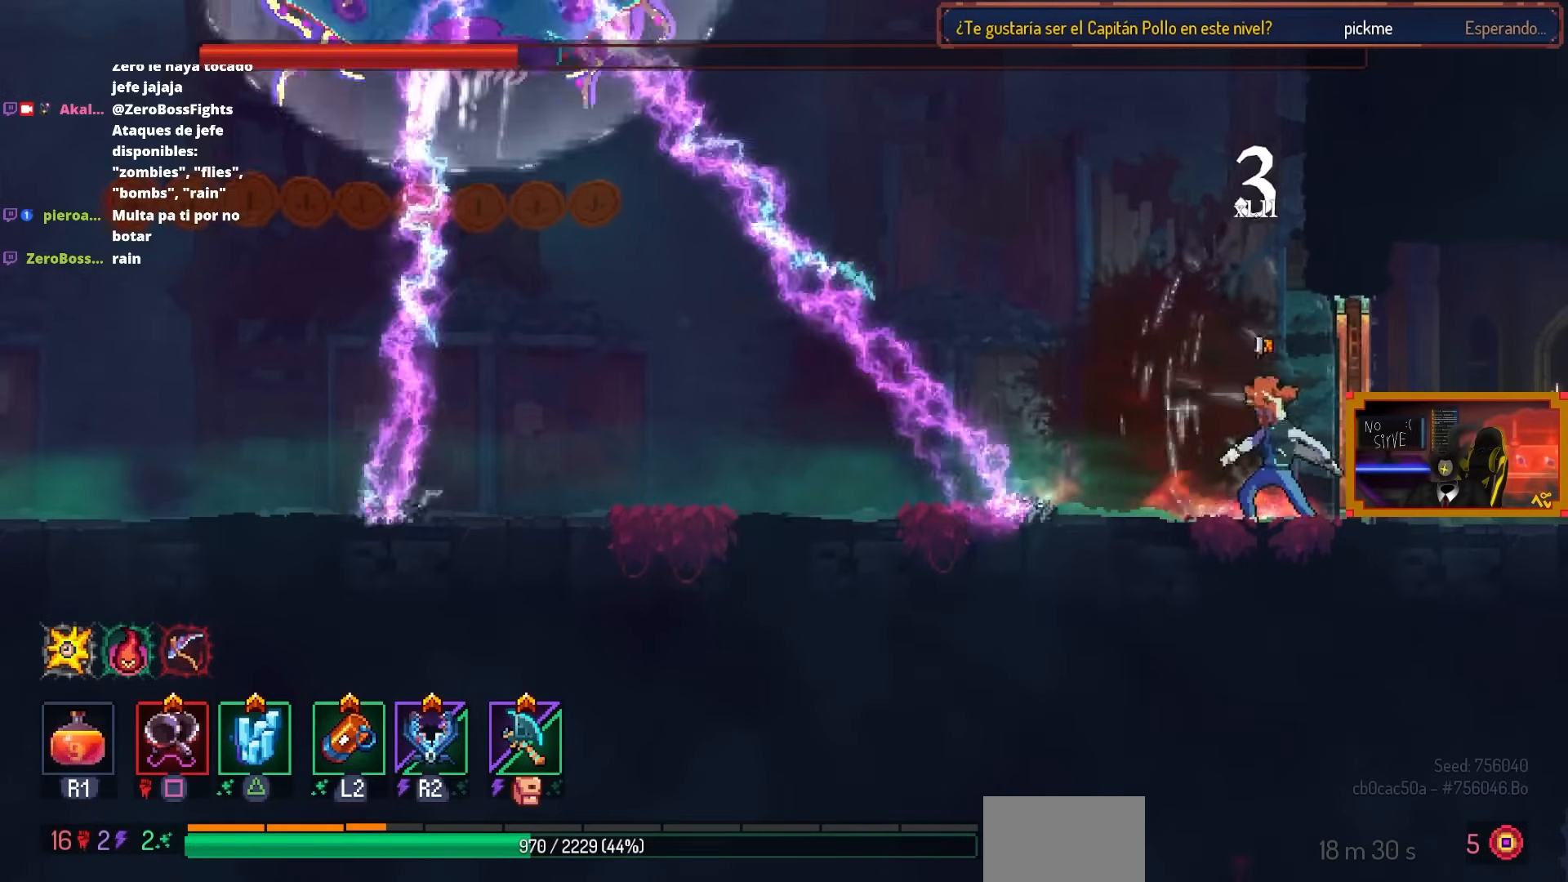
{"buttons": [], "left_stick": "center", "right_stick": "center", "events": [[400, "DPAD_LEFT", "down"], [467, "DPAD_LEFT", "up"]]}